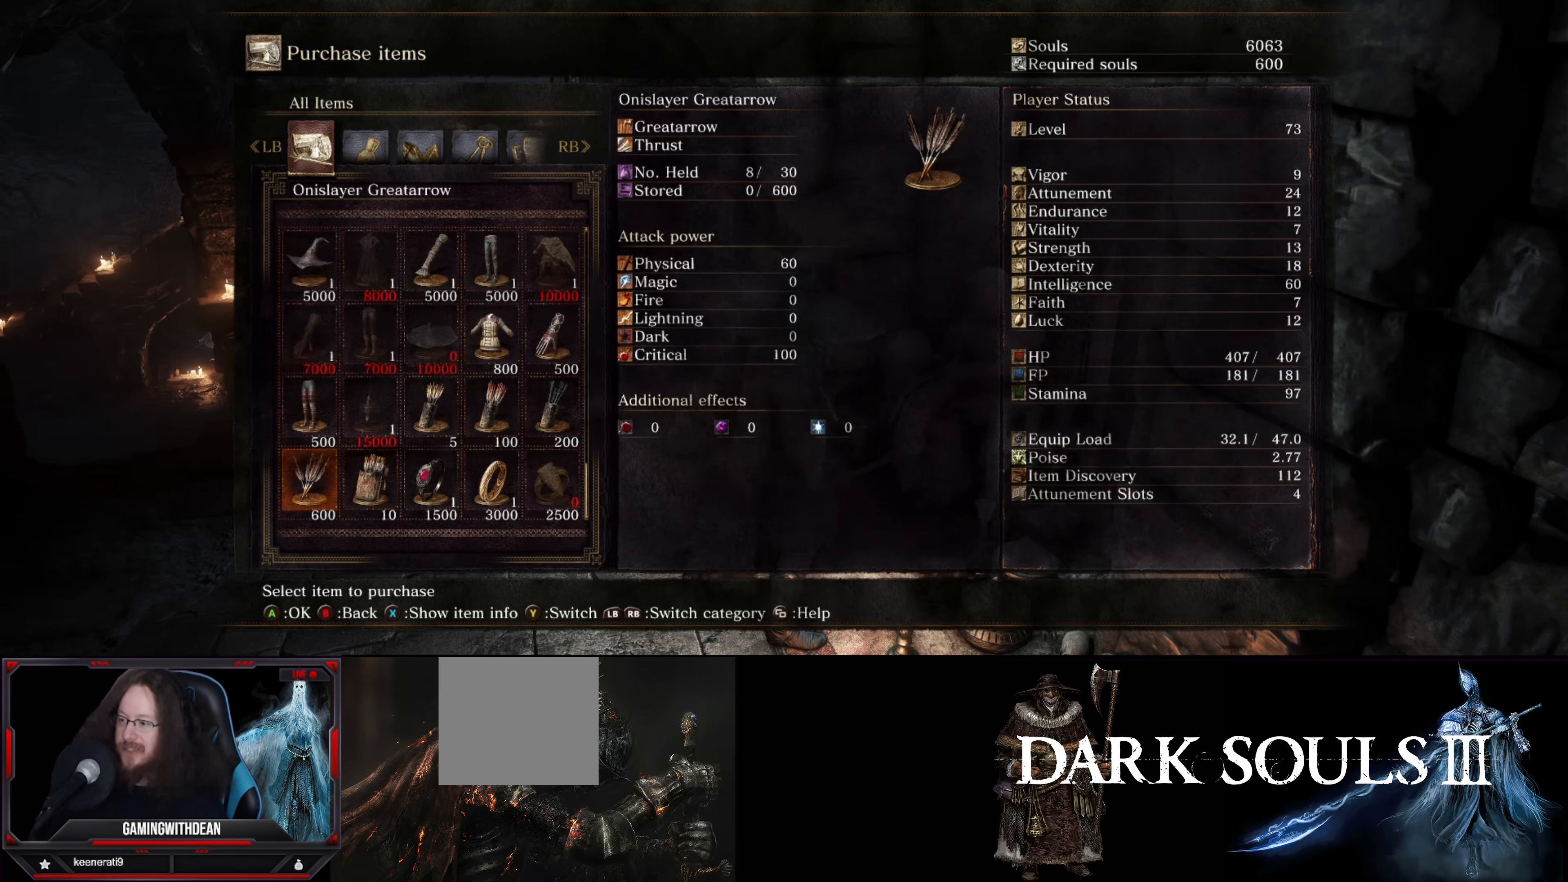
Gameplay with a controller (Xbox layout); each line is a JSON object with the inputs held at the frame after it. "events" lists button and stick changes between this image and that frame as [ms after this image, input, new state], when the widget could be followed in between. Not read: L3 R3.
{"buttons": ["DPAD_LEFT"], "left_stick": "center", "right_stick": "center", "events": [[483, "DPAD_LEFT", "down"]]}
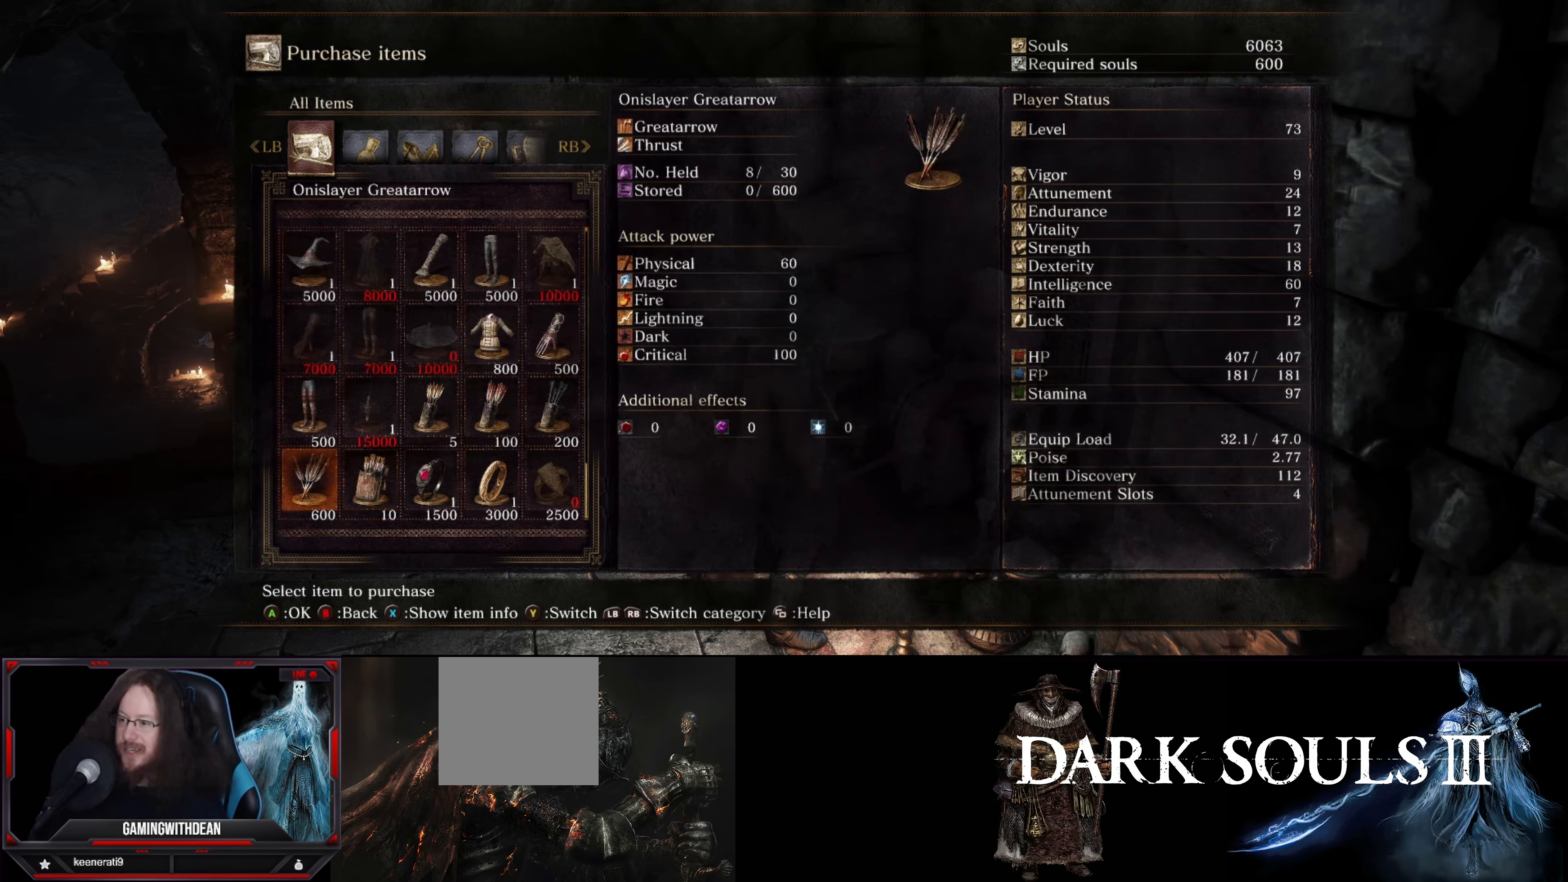
{"buttons": [], "left_stick": "center", "right_stick": "center", "events": [[133, "DPAD_LEFT", "up"]]}
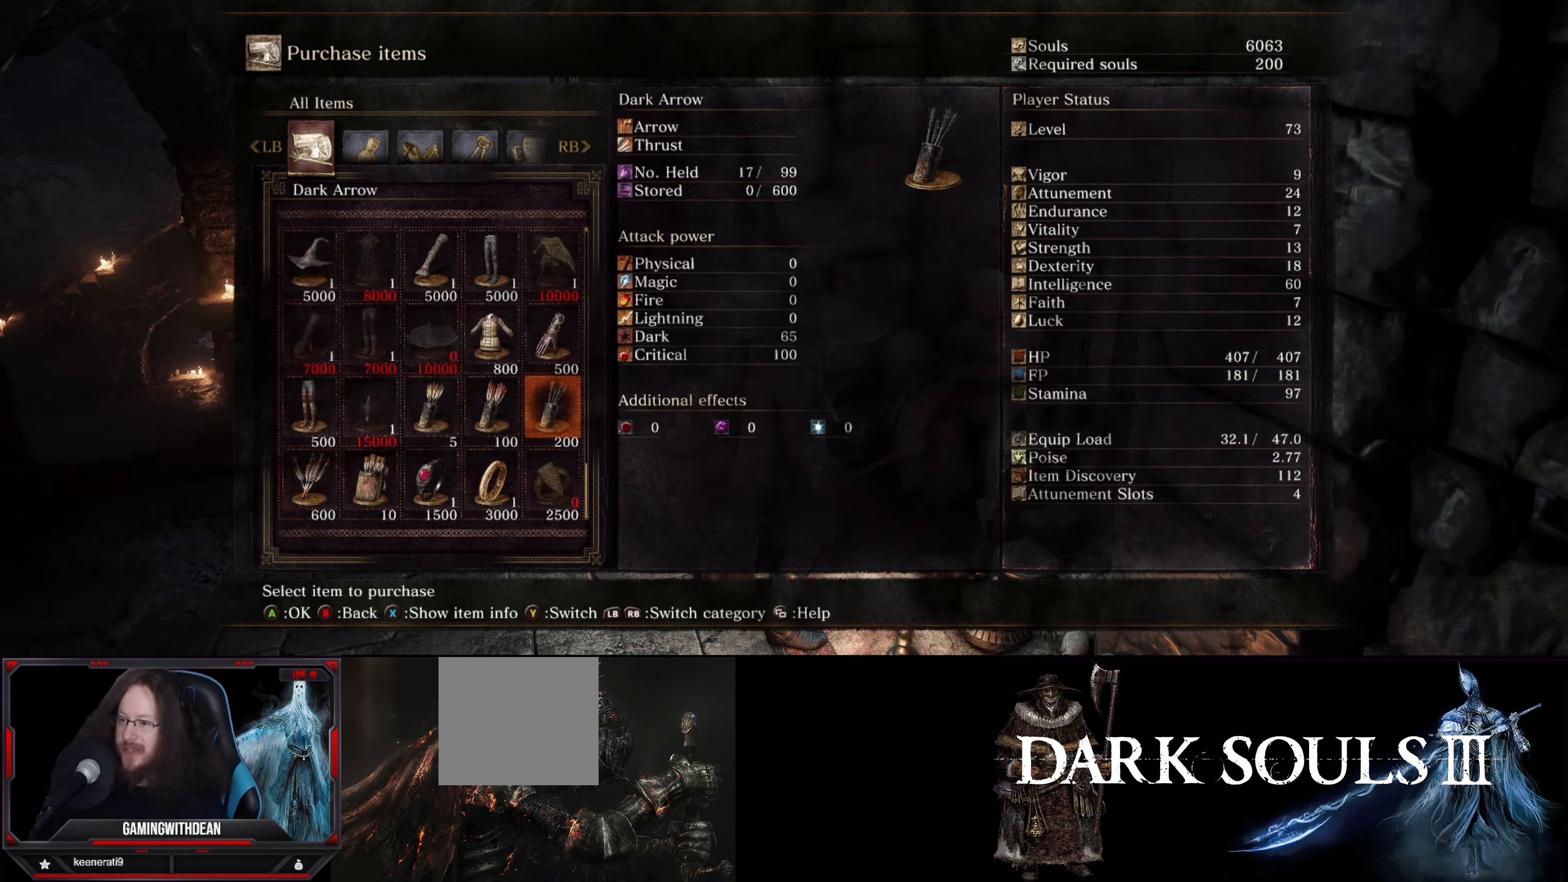
{"buttons": ["DPAD_LEFT"], "left_stick": "center", "right_stick": "center", "events": [[434, "DPAD_LEFT", "down"]]}
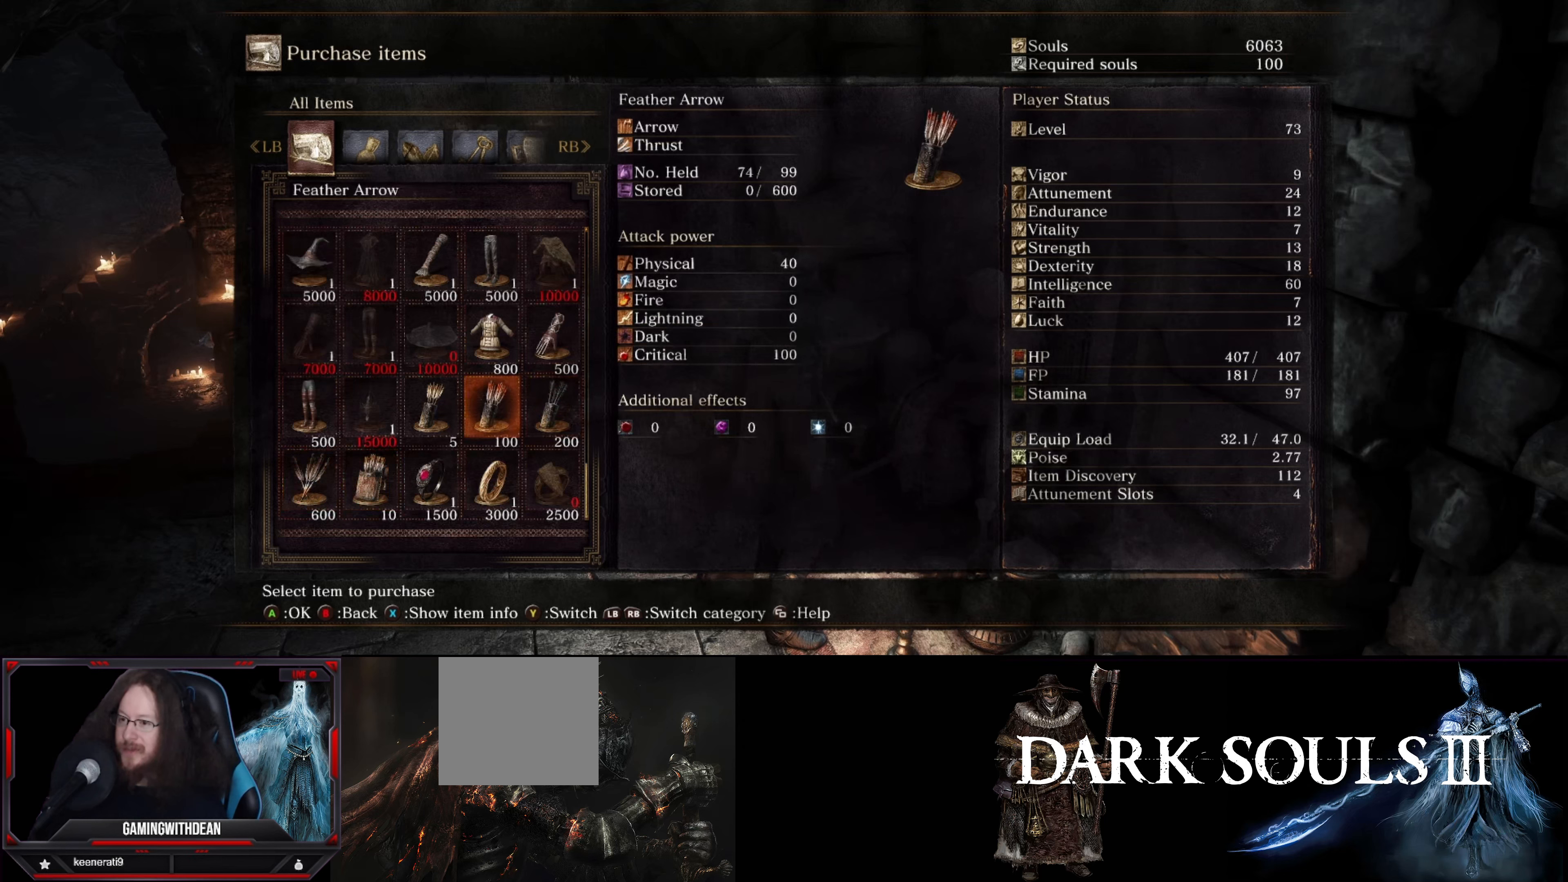
{"buttons": [], "left_stick": "center", "right_stick": "center", "events": [[50, "DPAD_LEFT", "up"], [267, "DPAD_LEFT", "down"], [384, "DPAD_LEFT", "up"]]}
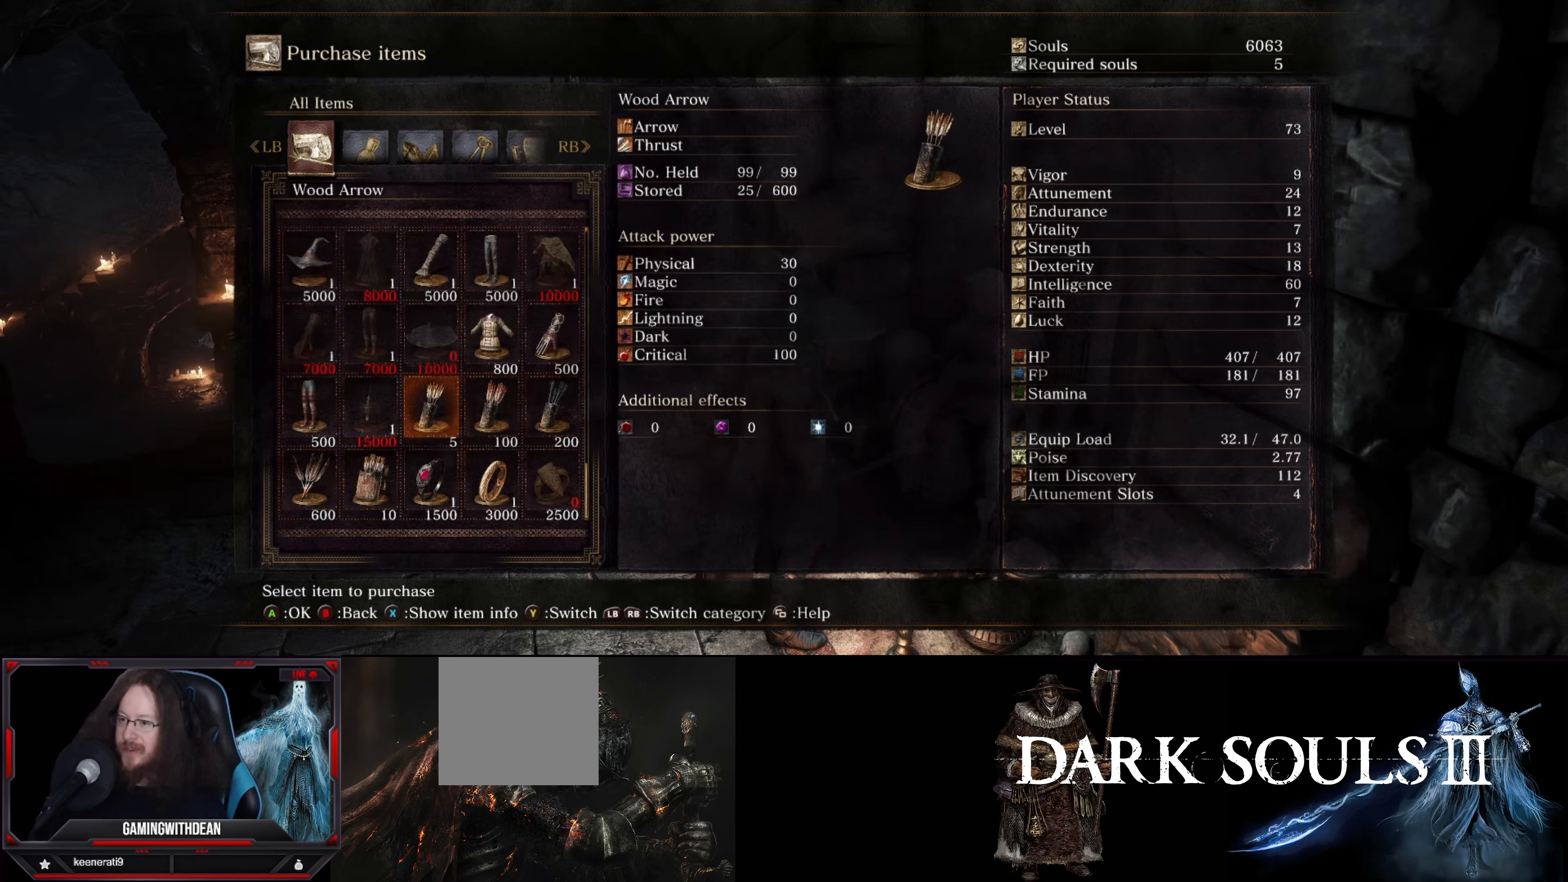
{"buttons": [], "left_stick": "center", "right_stick": "center", "events": []}
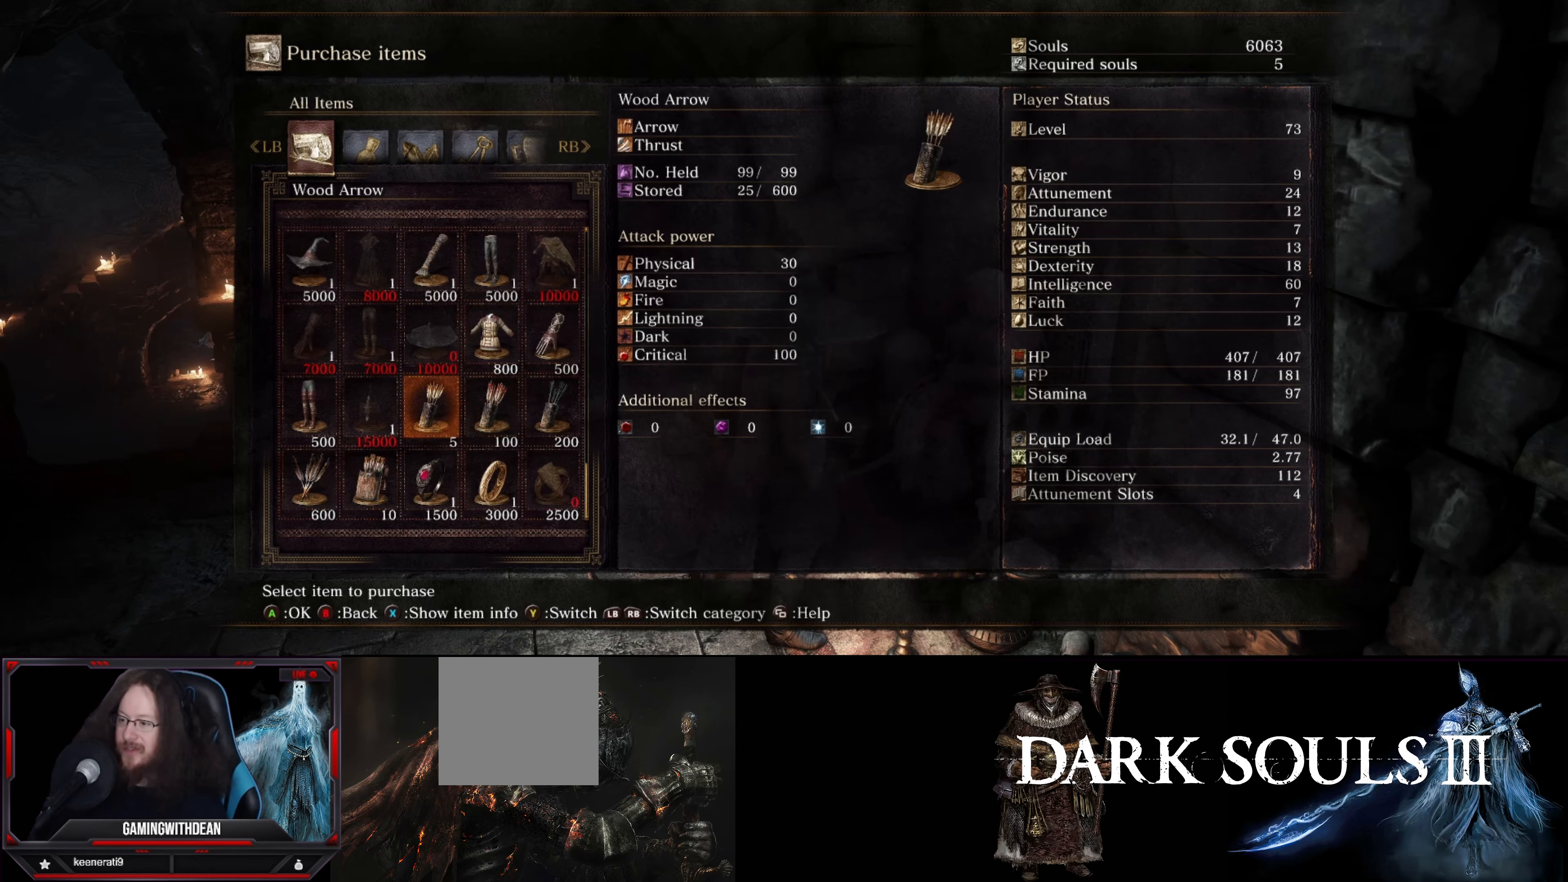
{"buttons": [], "left_stick": "center", "right_stick": "center", "events": []}
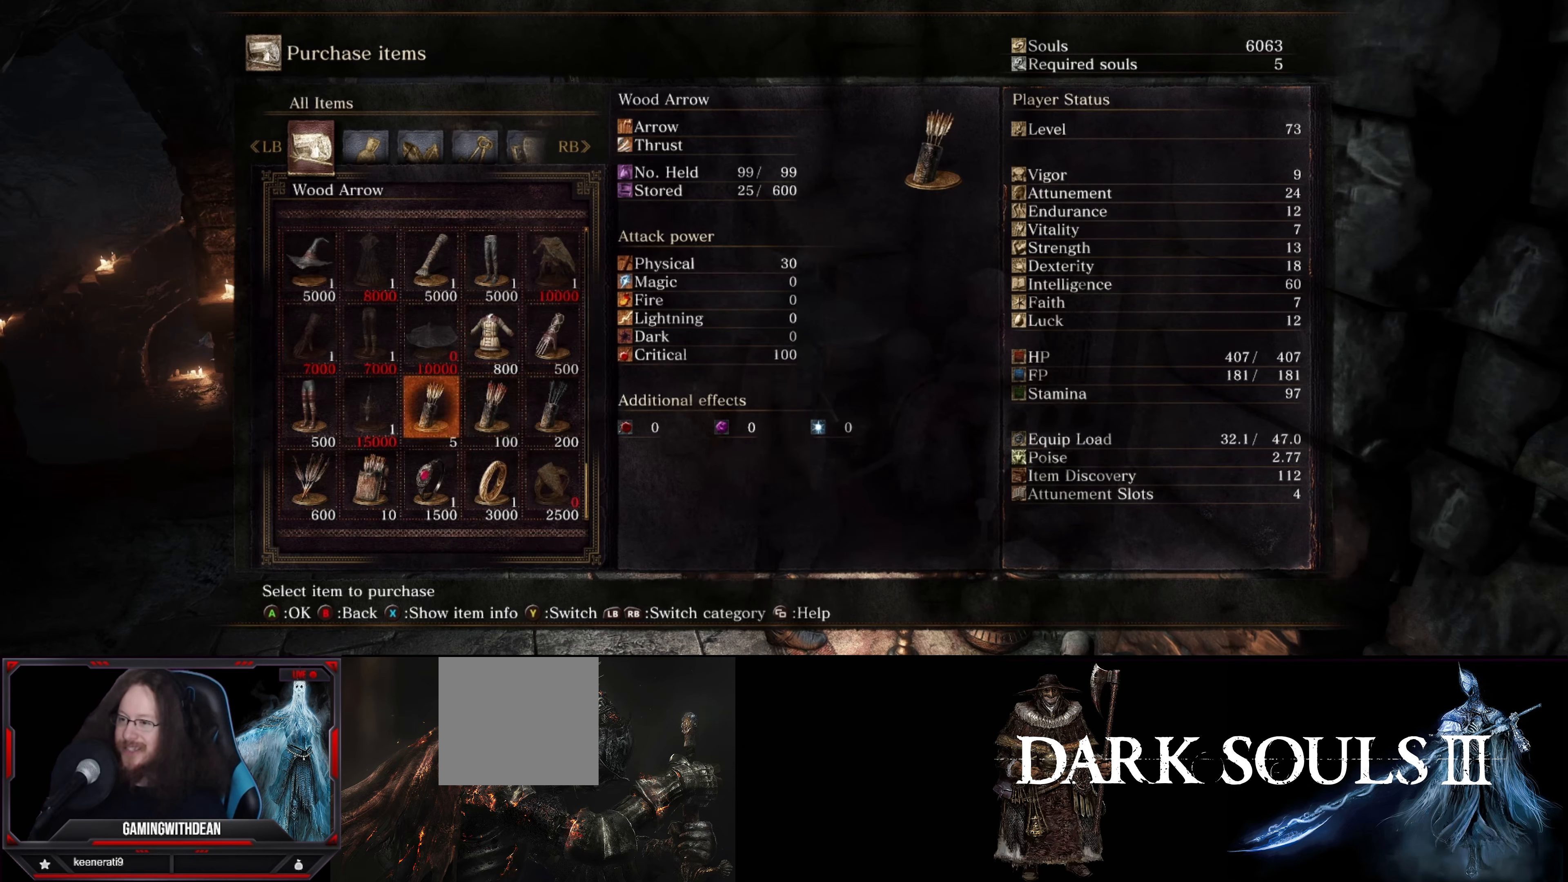
{"buttons": ["DPAD_RIGHT"], "left_stick": "center", "right_stick": "center", "events": [[67, "DPAD_RIGHT", "down"], [217, "DPAD_RIGHT", "up"], [400, "DPAD_RIGHT", "down"]]}
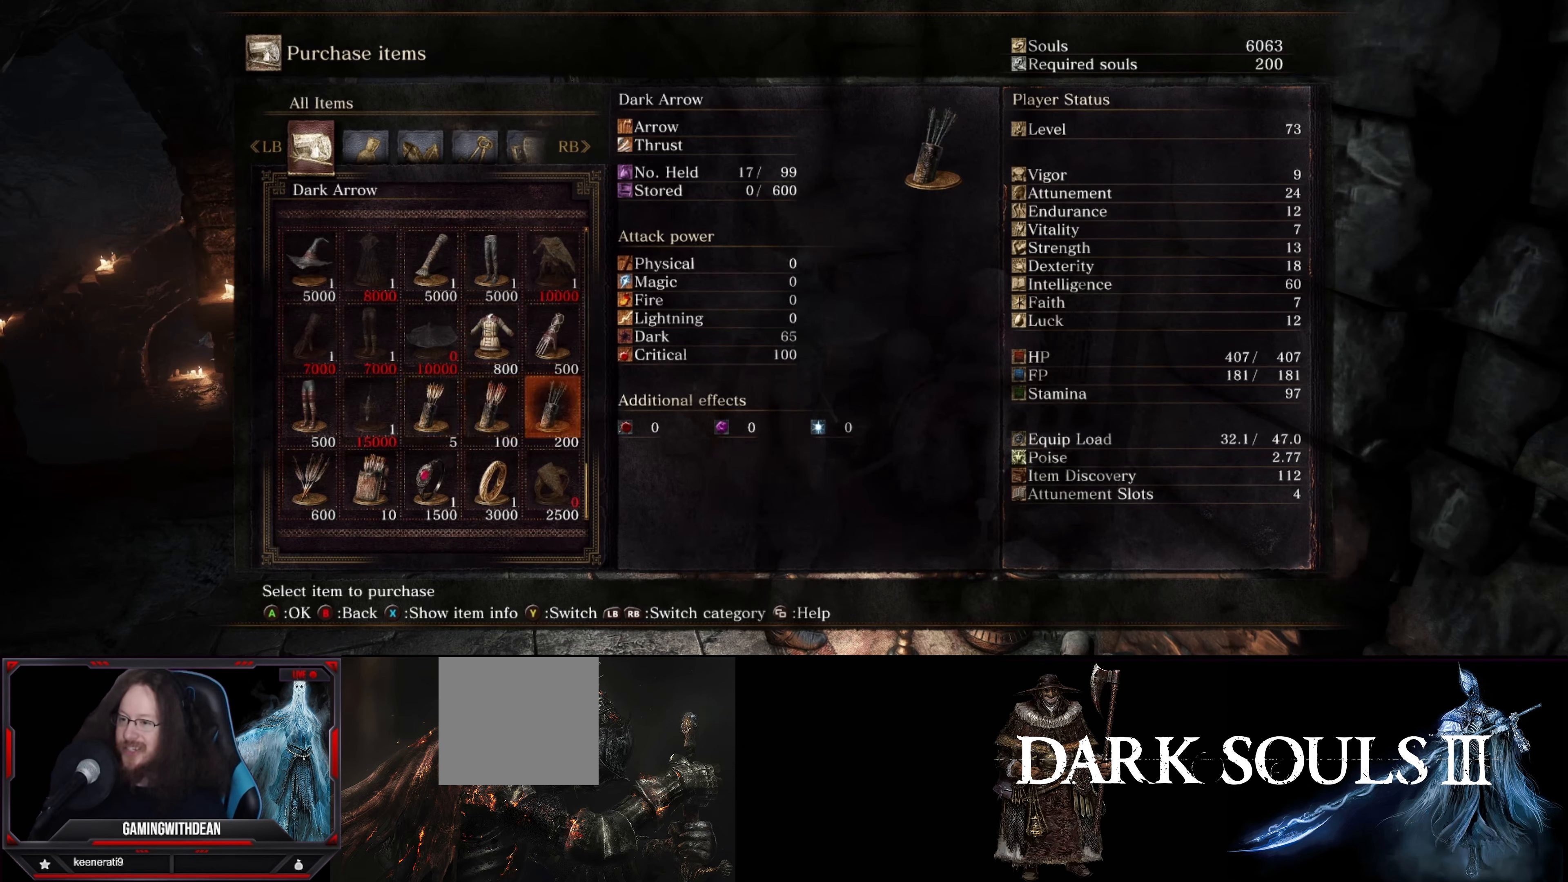
{"buttons": [], "left_stick": "center", "right_stick": "center", "events": [[34, "DPAD_RIGHT", "up"]]}
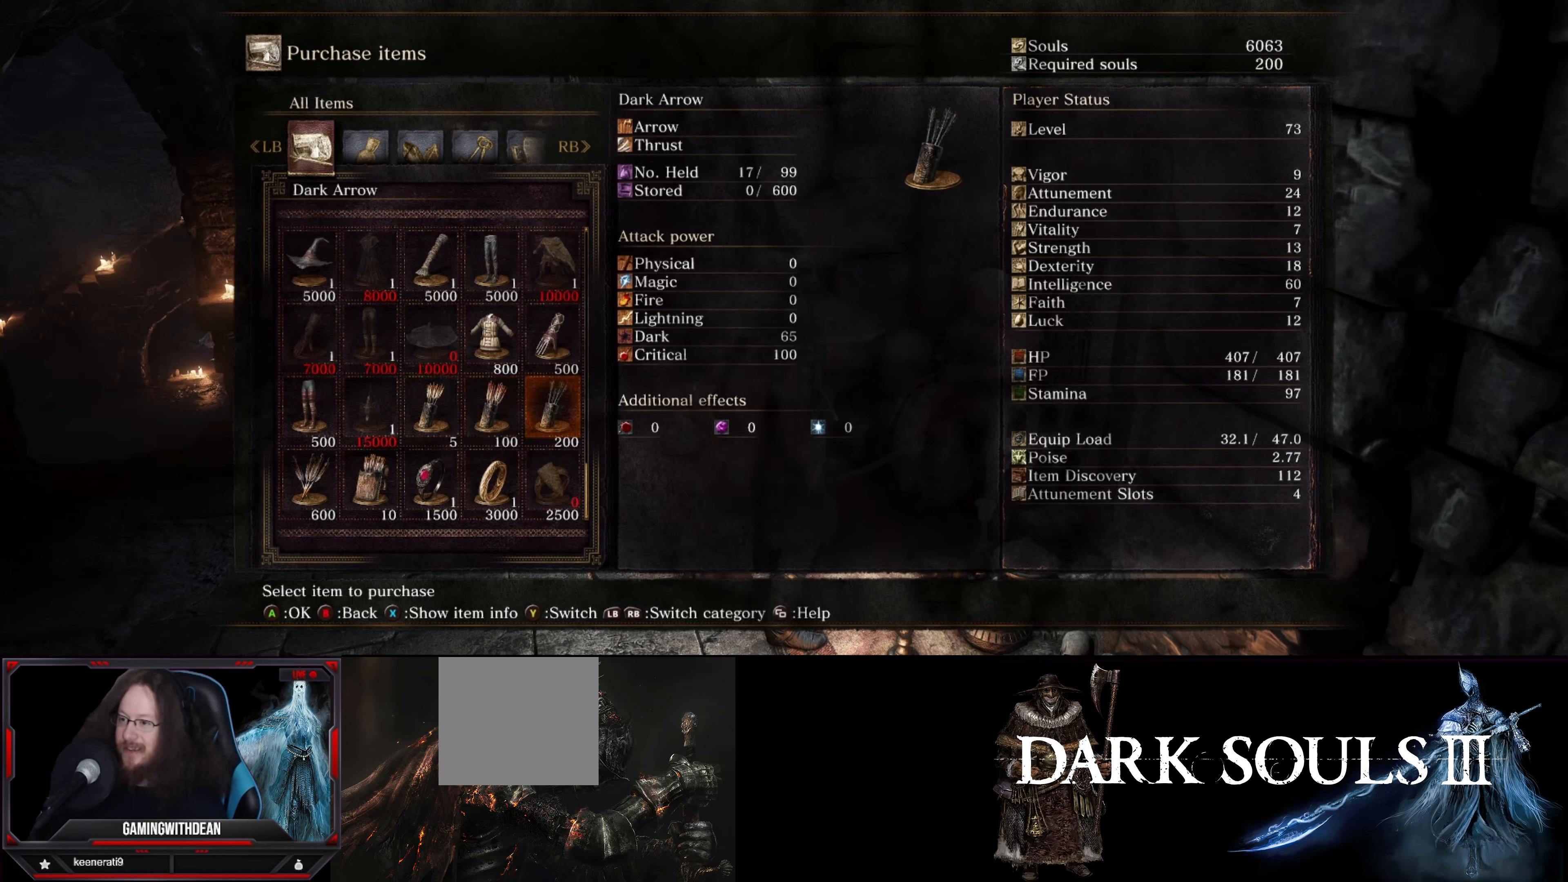
{"buttons": [], "left_stick": "center", "right_stick": "center", "events": [[234, "A", "down"], [317, "A", "up"]]}
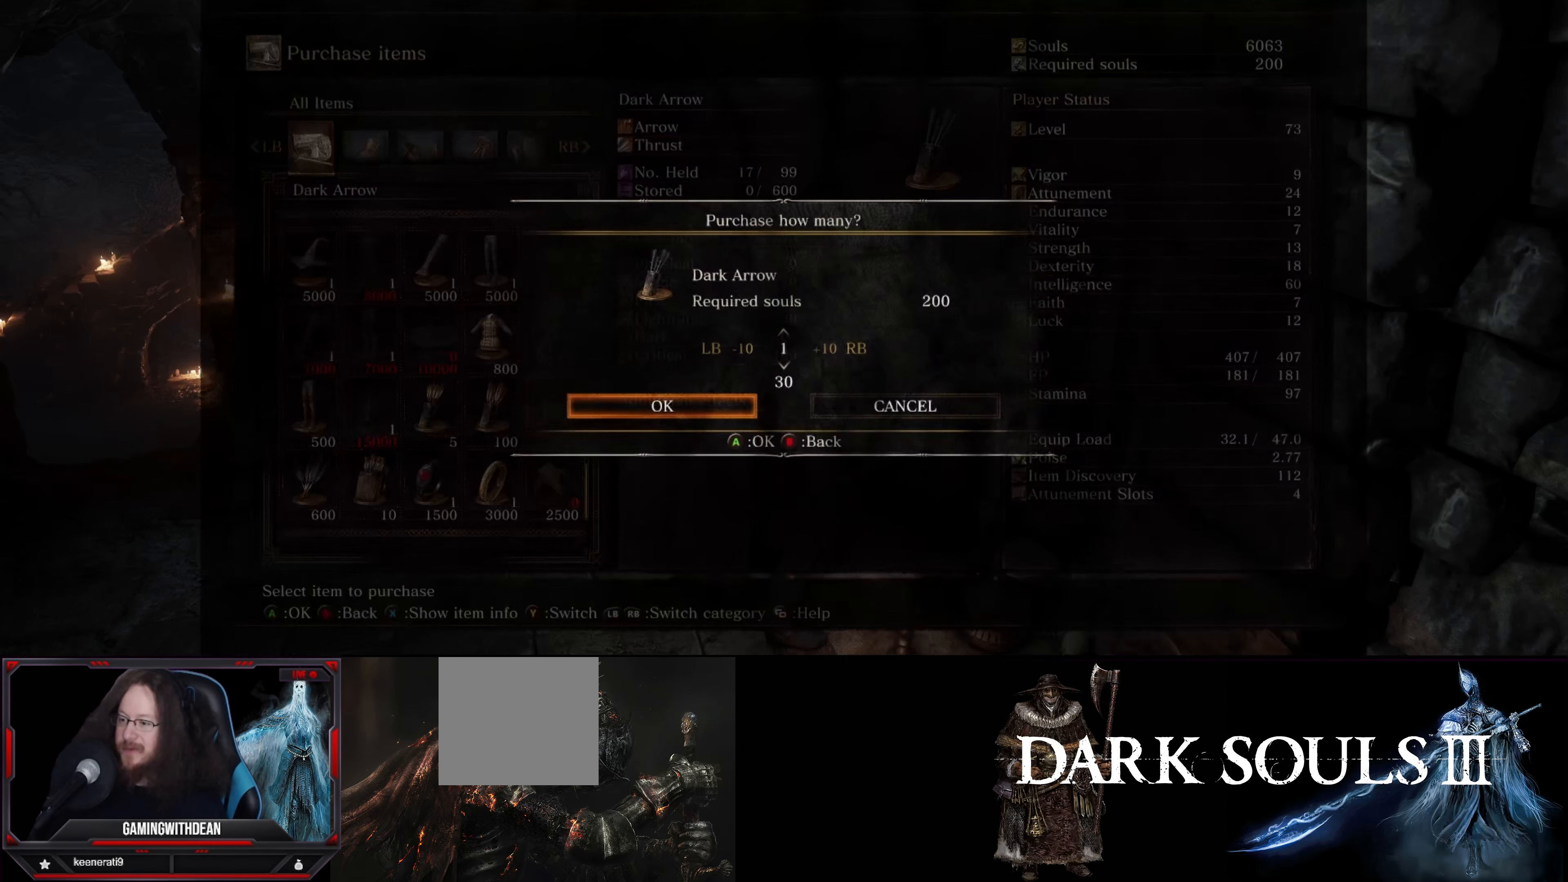
{"buttons": [], "left_stick": "center", "right_stick": "center", "events": [[200, "DPAD_DOWN", "down"], [317, "DPAD_DOWN", "up"]]}
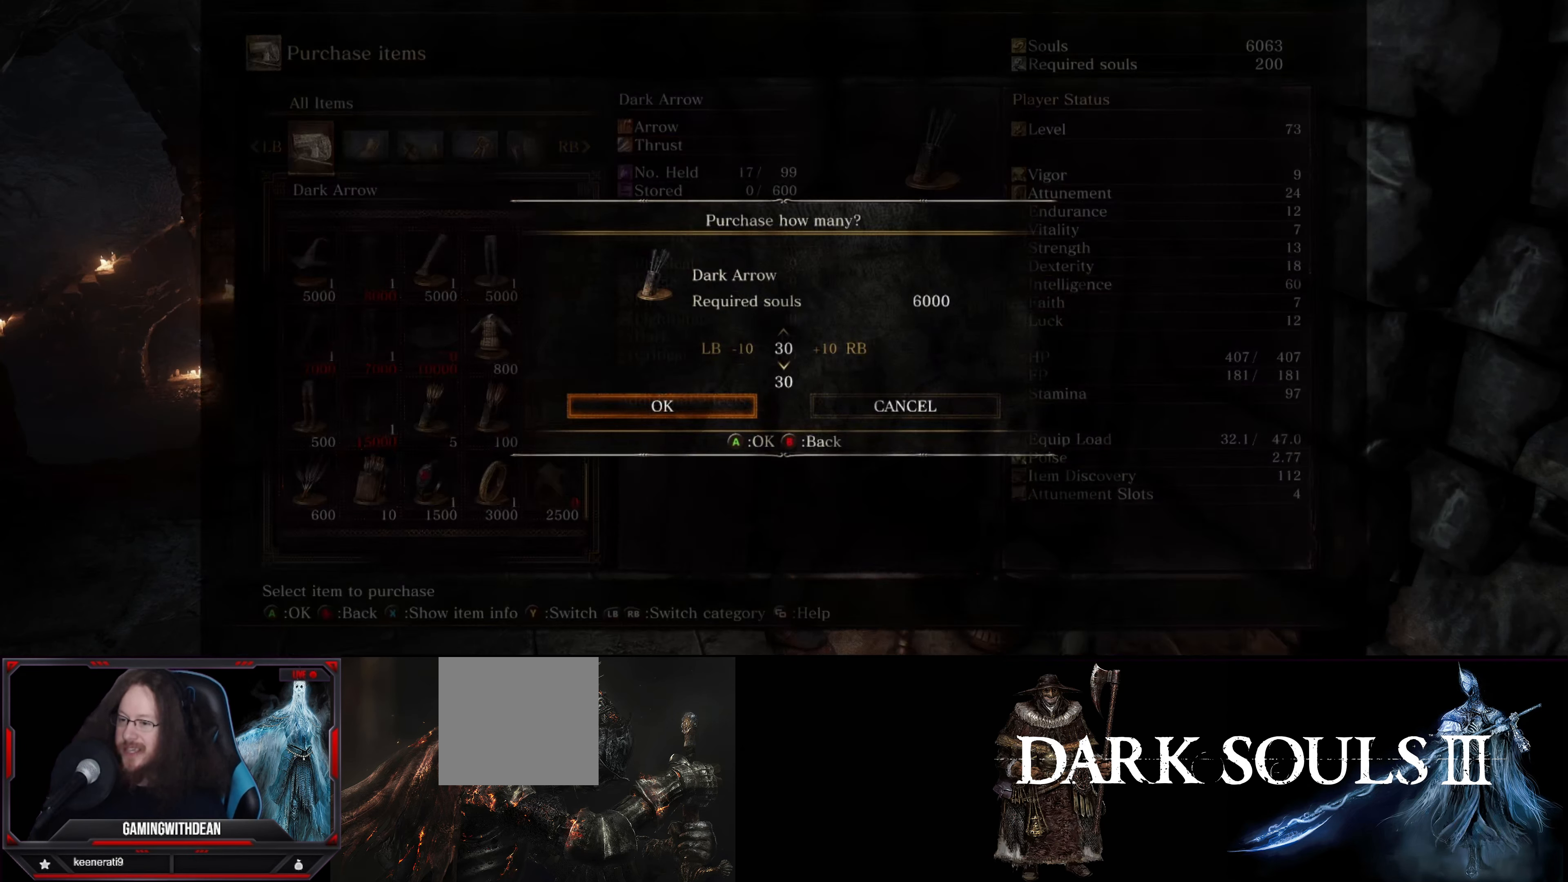
{"buttons": [], "left_stick": "center", "right_stick": "center", "events": []}
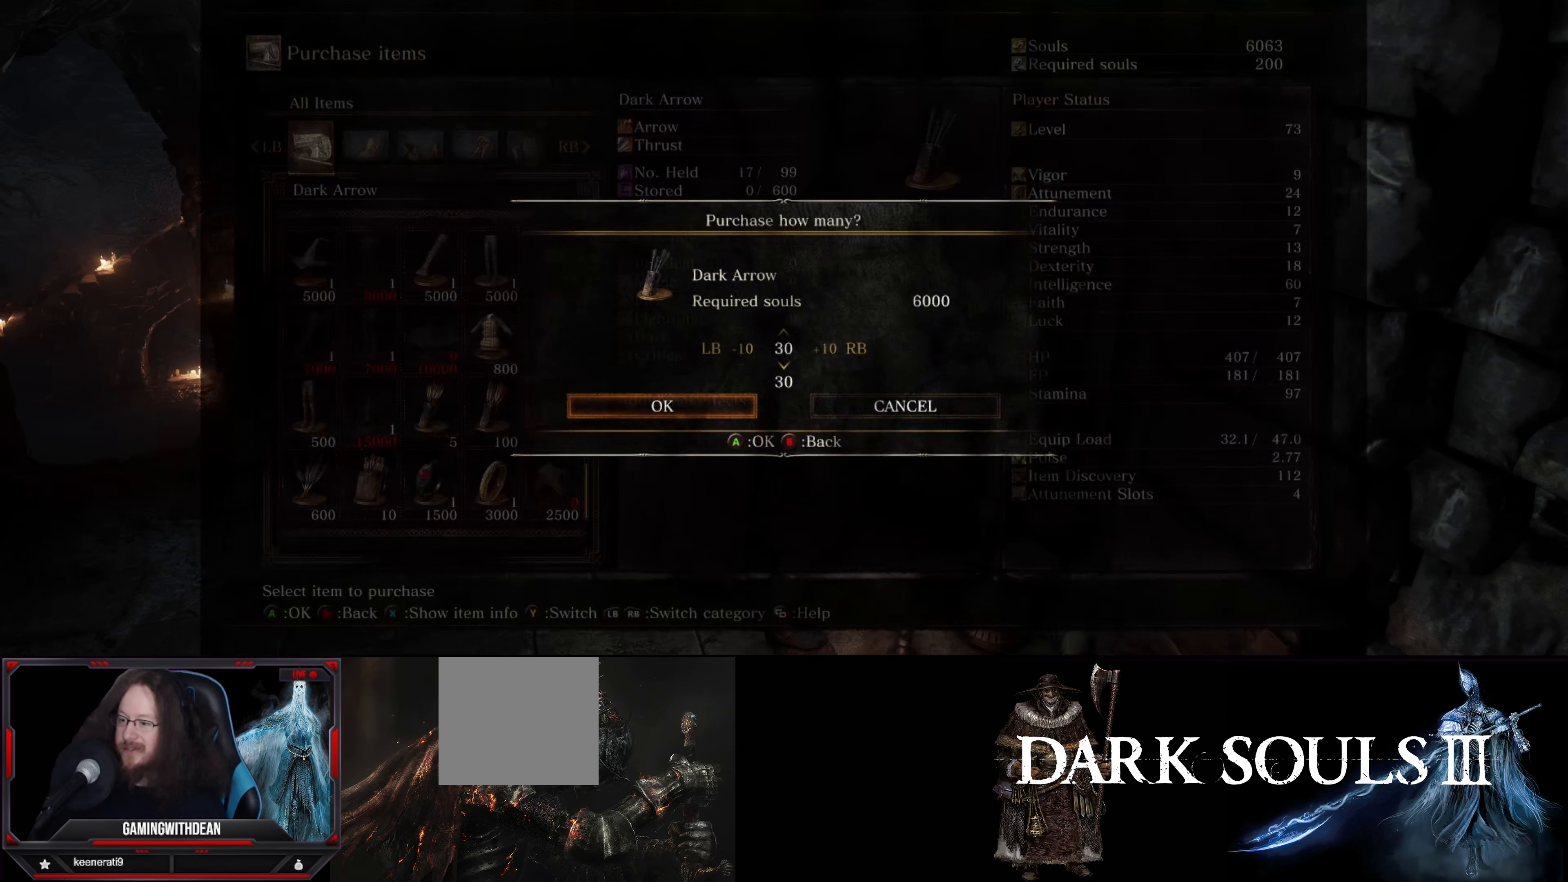
{"buttons": [], "left_stick": "center", "right_stick": "center", "events": [[34, "A", "down"], [117, "A", "up"]]}
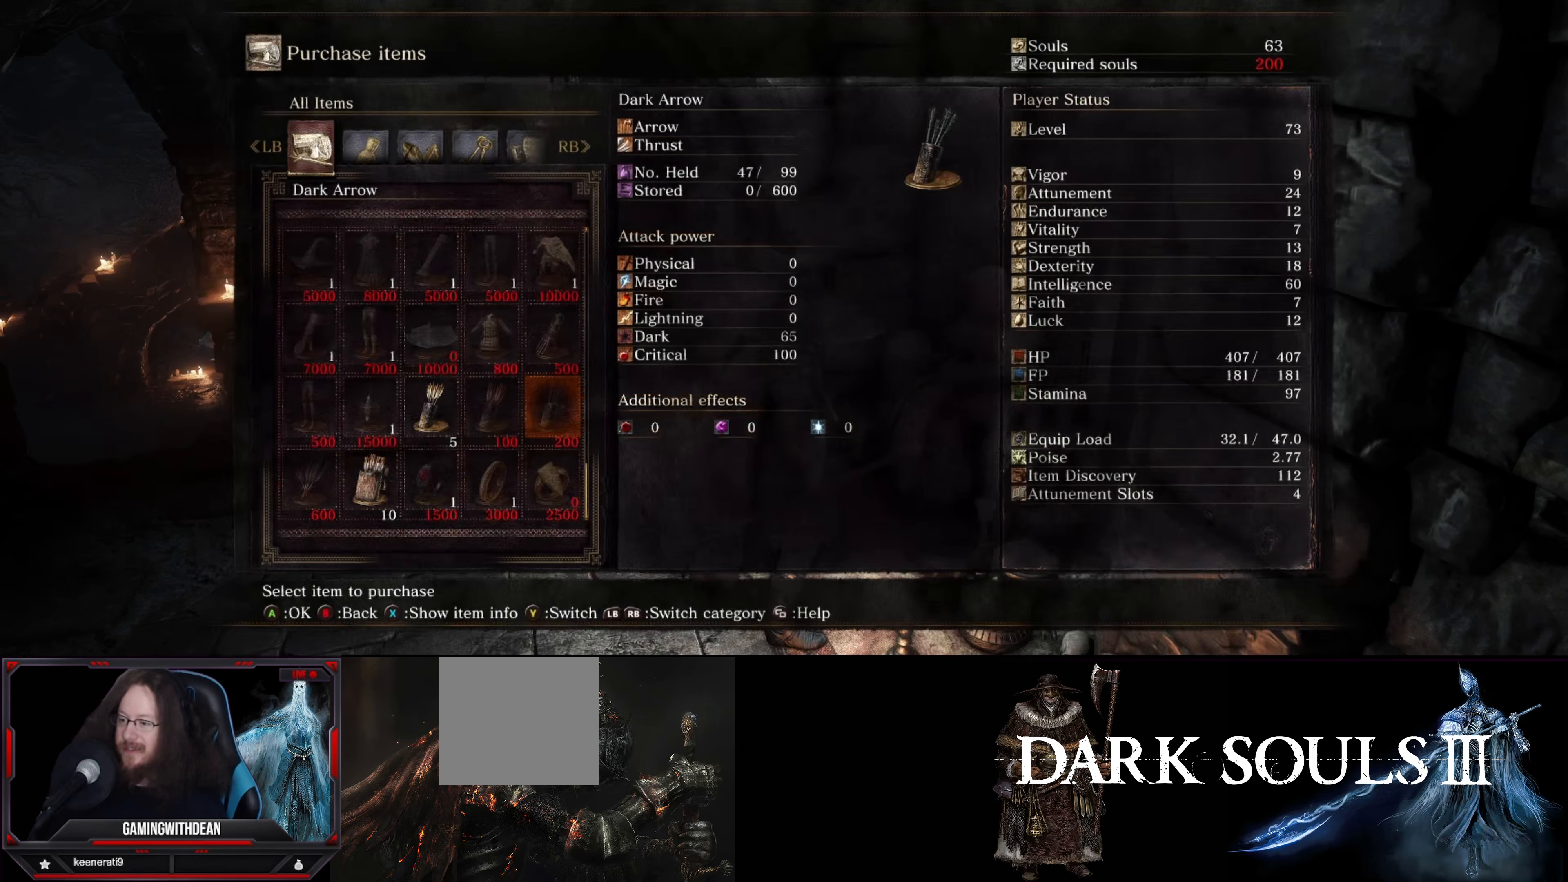
{"buttons": [], "left_stick": "center", "right_stick": "center", "events": []}
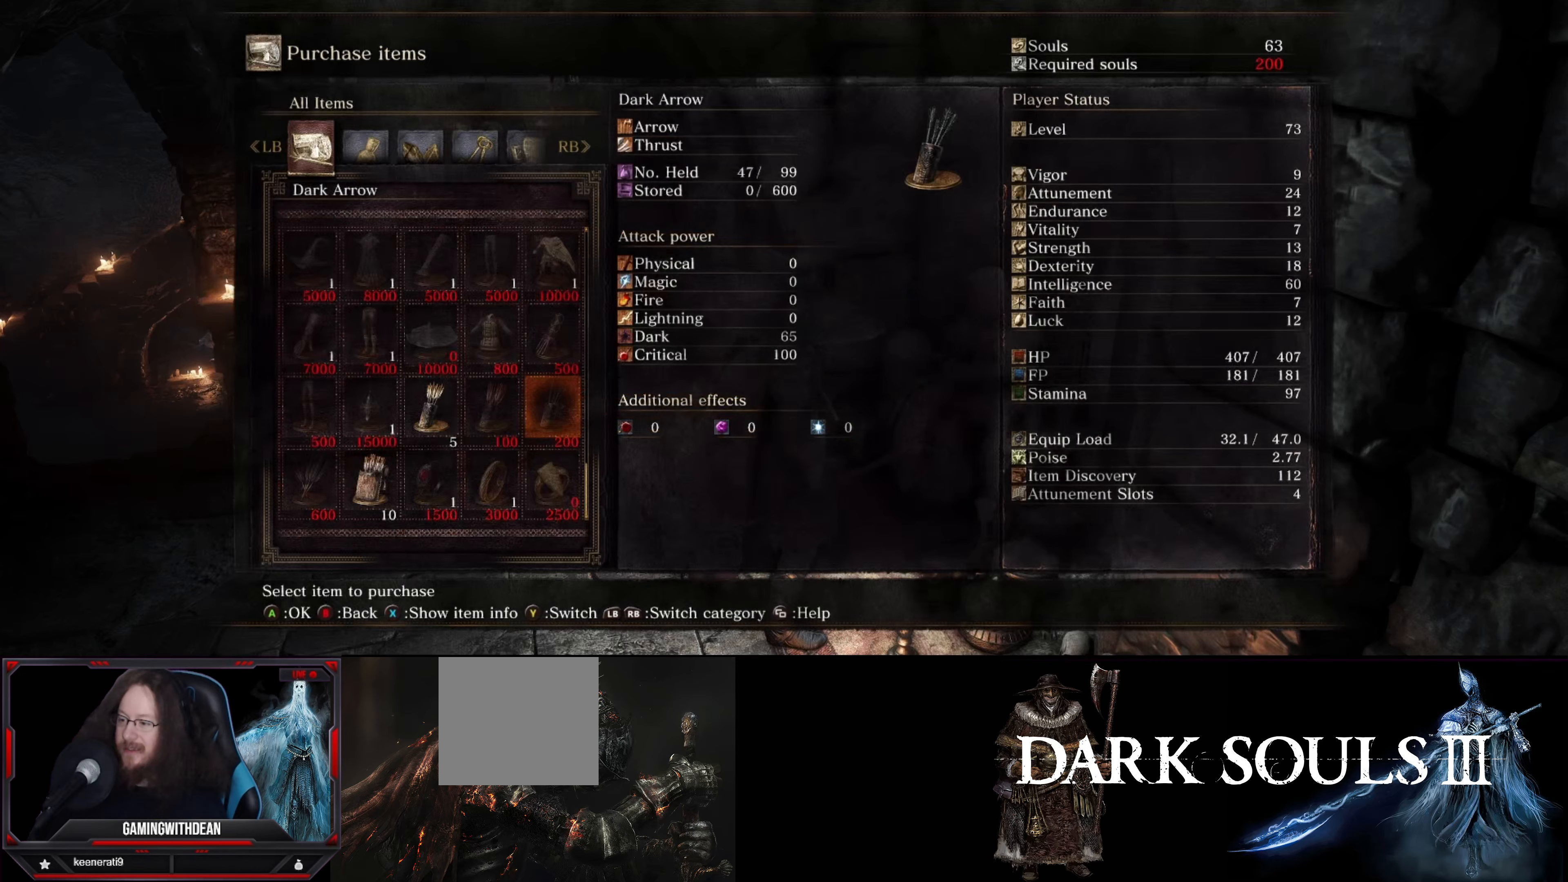
{"buttons": [], "left_stick": "center", "right_stick": "center", "events": [[133, "DPAD_LEFT", "down"], [283, "DPAD_LEFT", "up"], [333, "DPAD_LEFT", "down"], [466, "DPAD_LEFT", "up"]]}
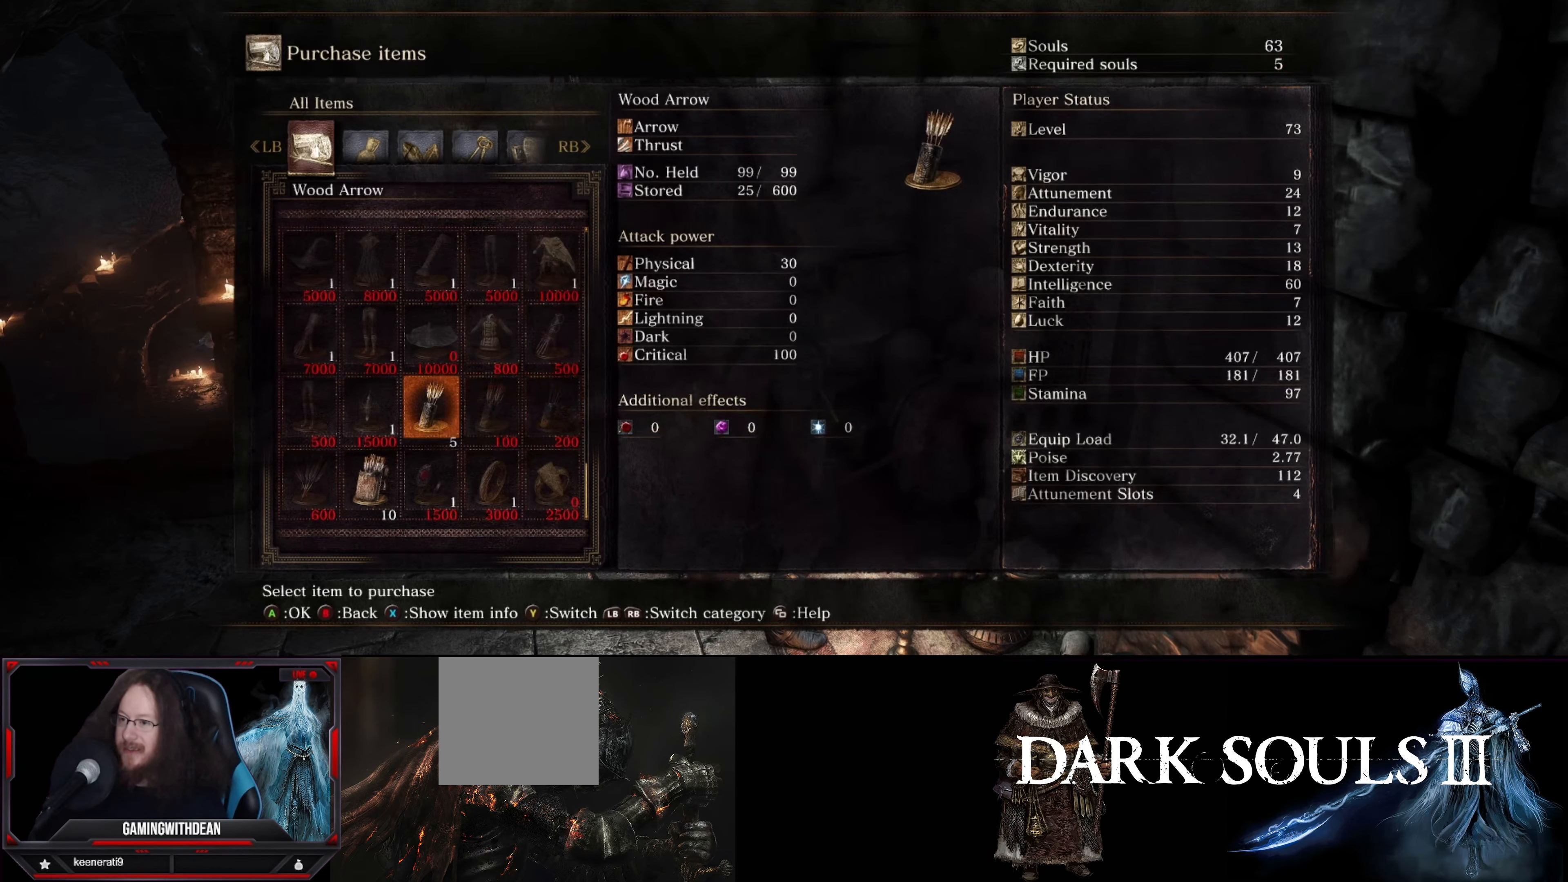
{"buttons": [], "left_stick": "center", "right_stick": "center", "events": []}
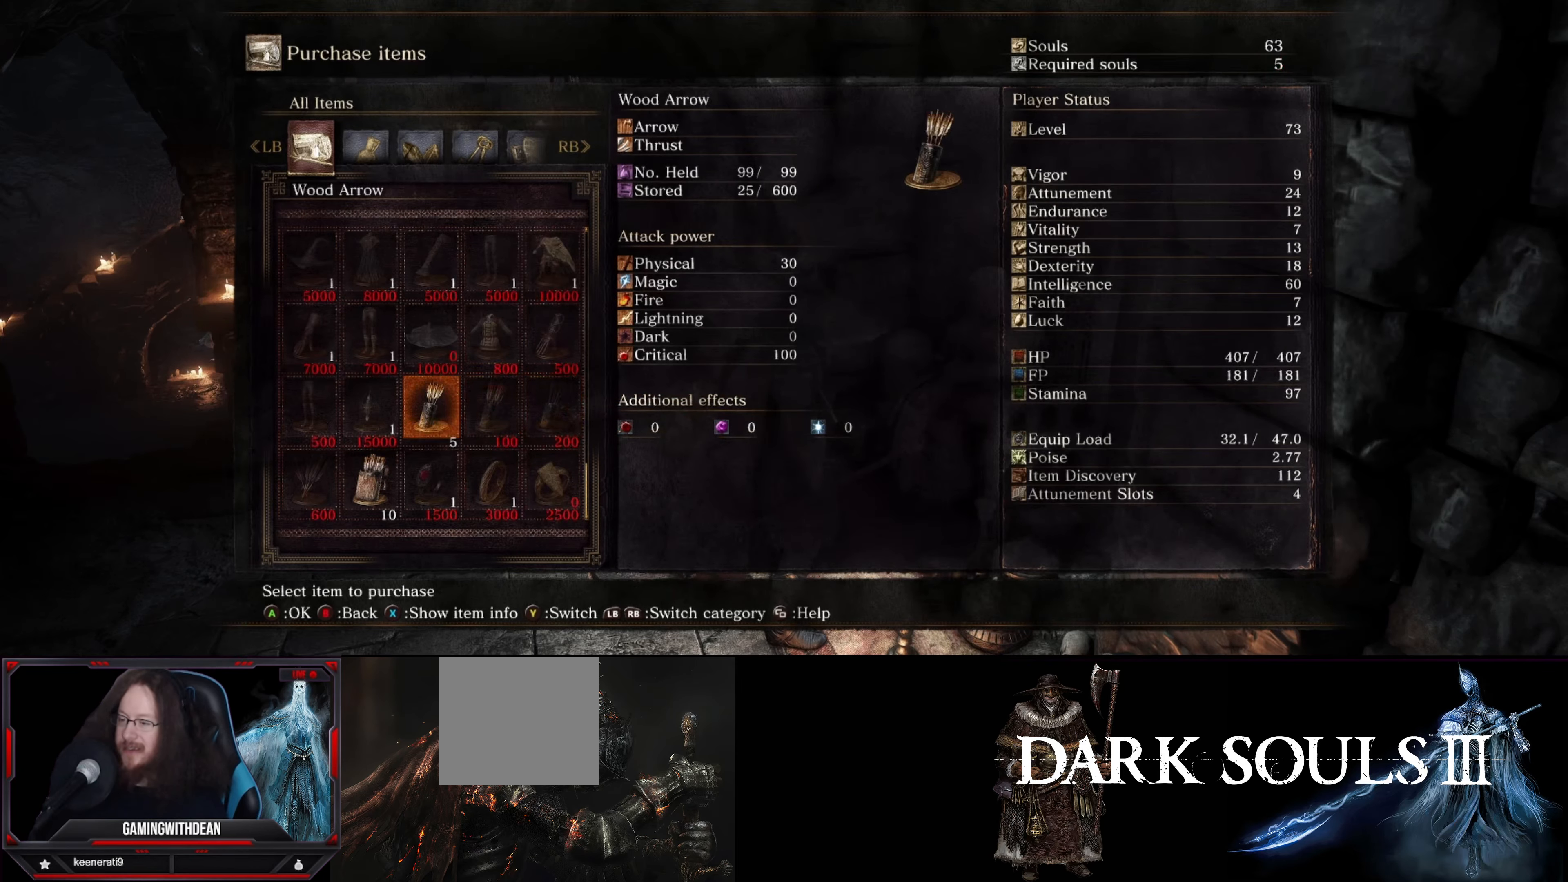
{"buttons": [], "left_stick": "center", "right_stick": "center", "events": []}
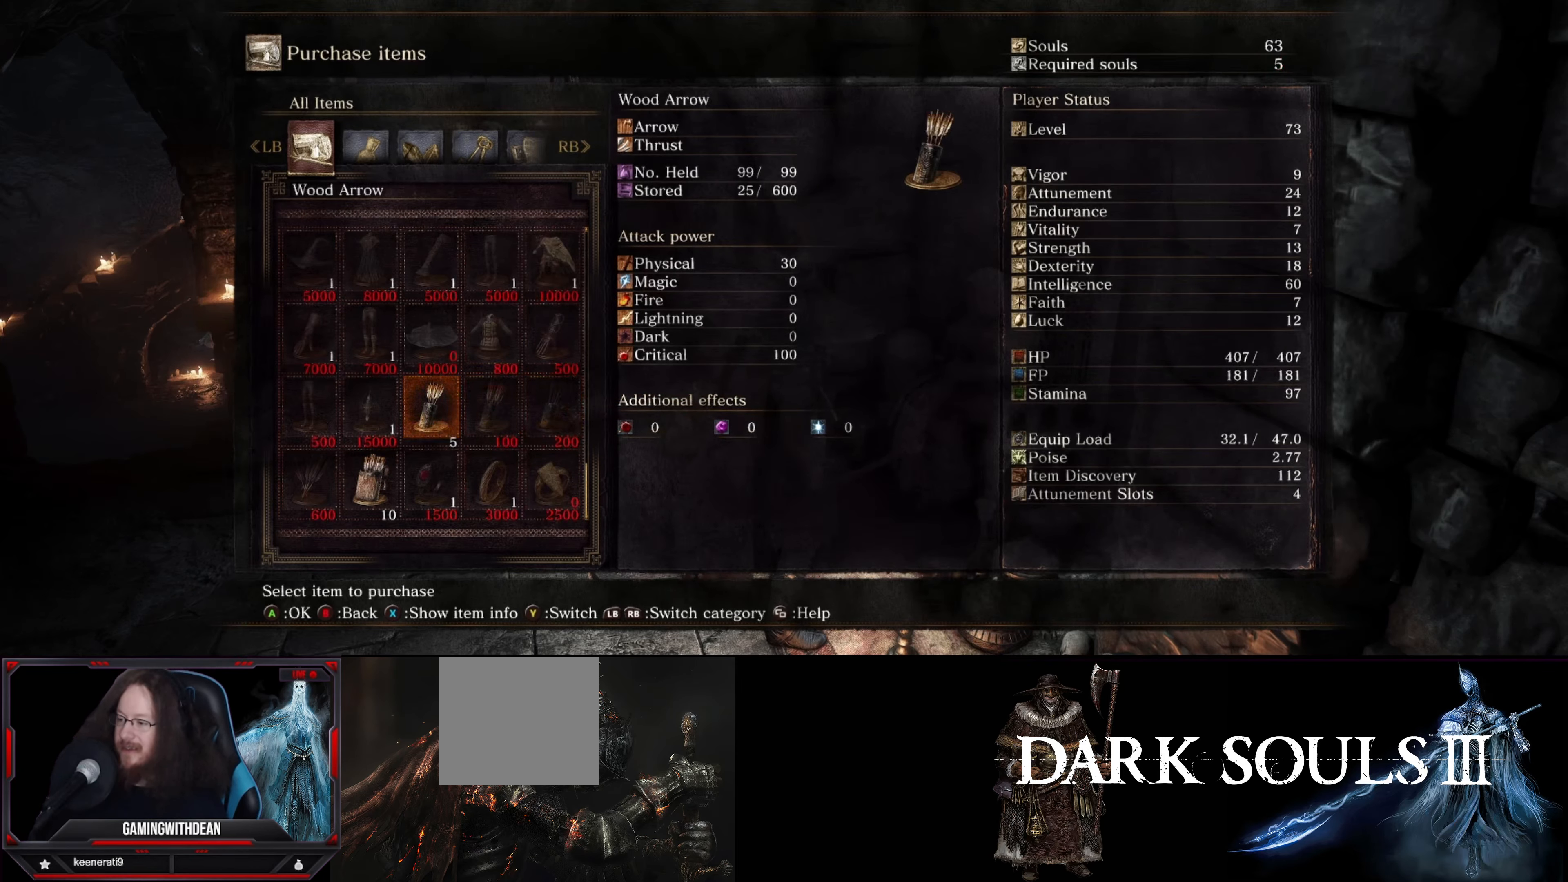
{"buttons": ["B"], "left_stick": "center", "right_stick": "center", "events": [[400, "B", "down"]]}
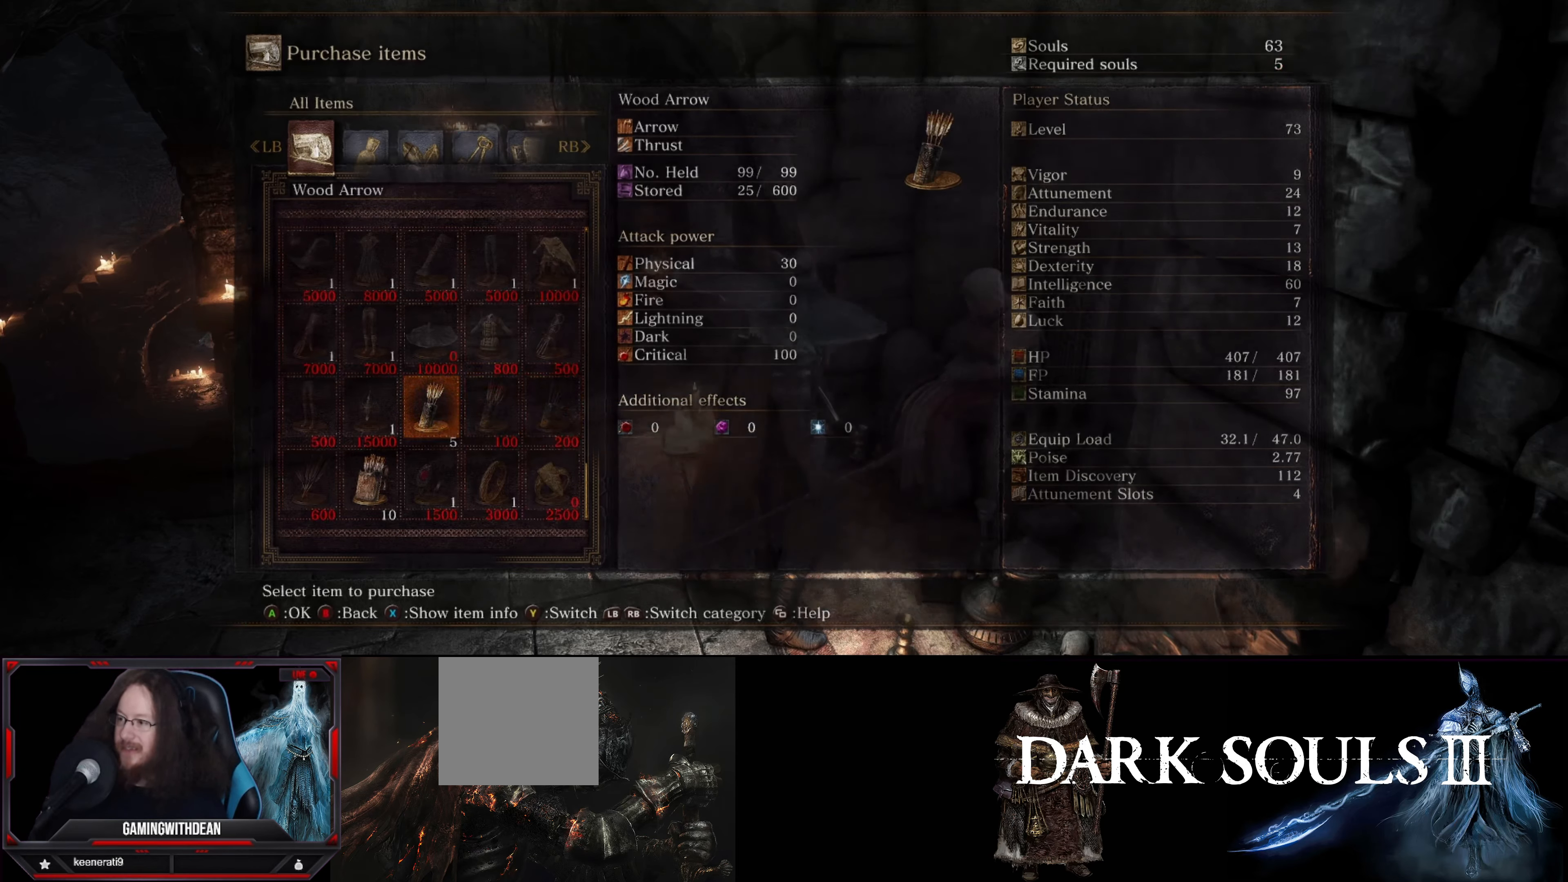
{"buttons": [], "left_stick": "center", "right_stick": "center", "events": [[16, "B", "up"]]}
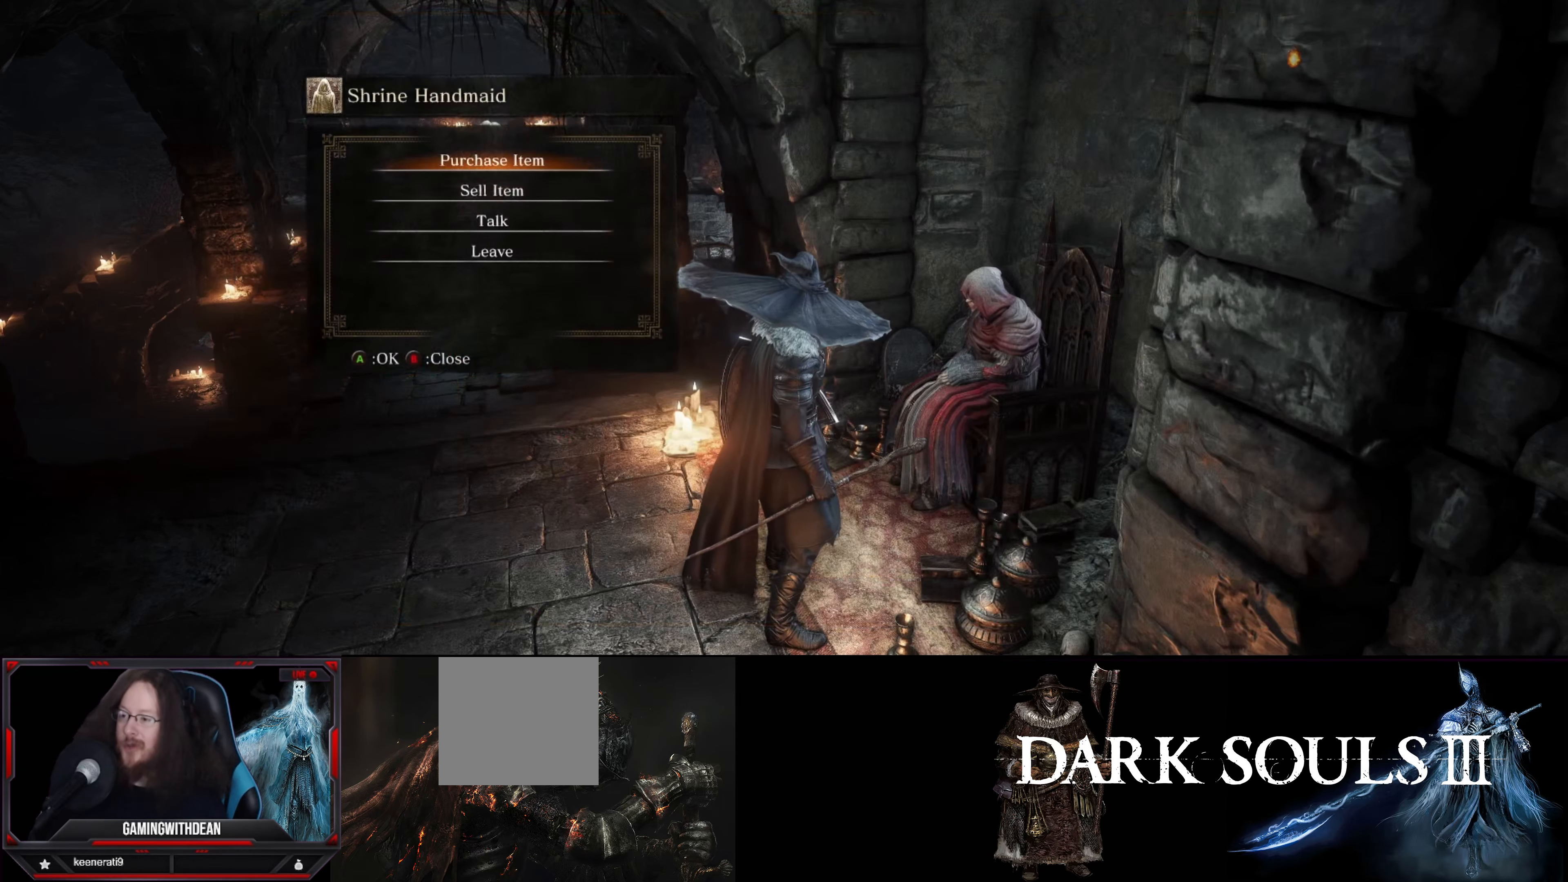
{"buttons": [], "left_stick": "center", "right_stick": "right", "events": [[66, "B", "down"], [150, "B", "up"], [450, "right_stick", "right"]]}
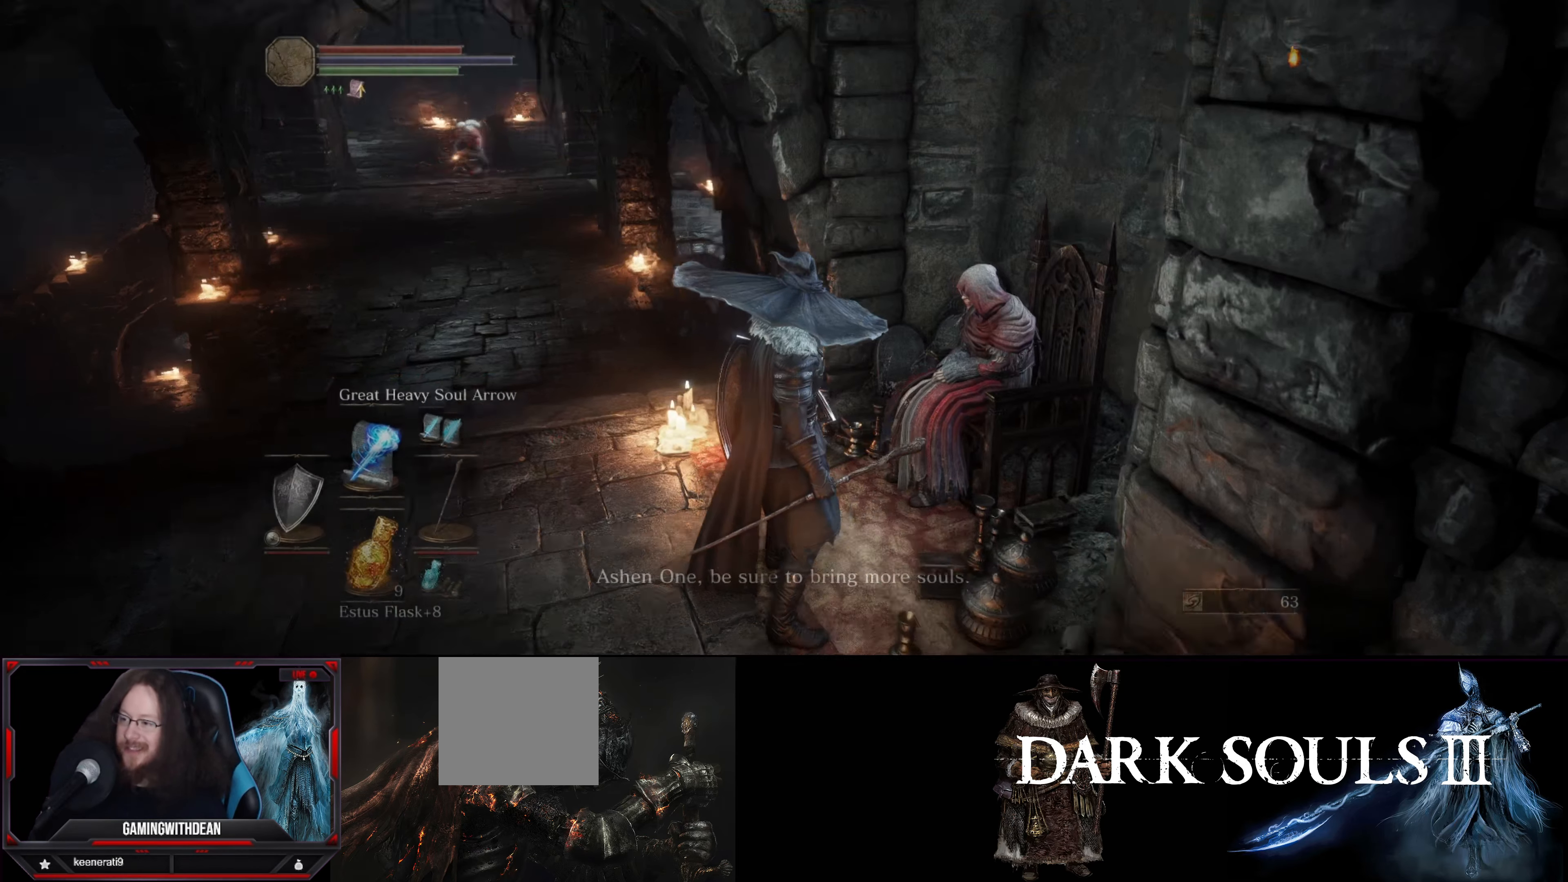
{"buttons": [], "left_stick": "center", "right_stick": "right", "events": []}
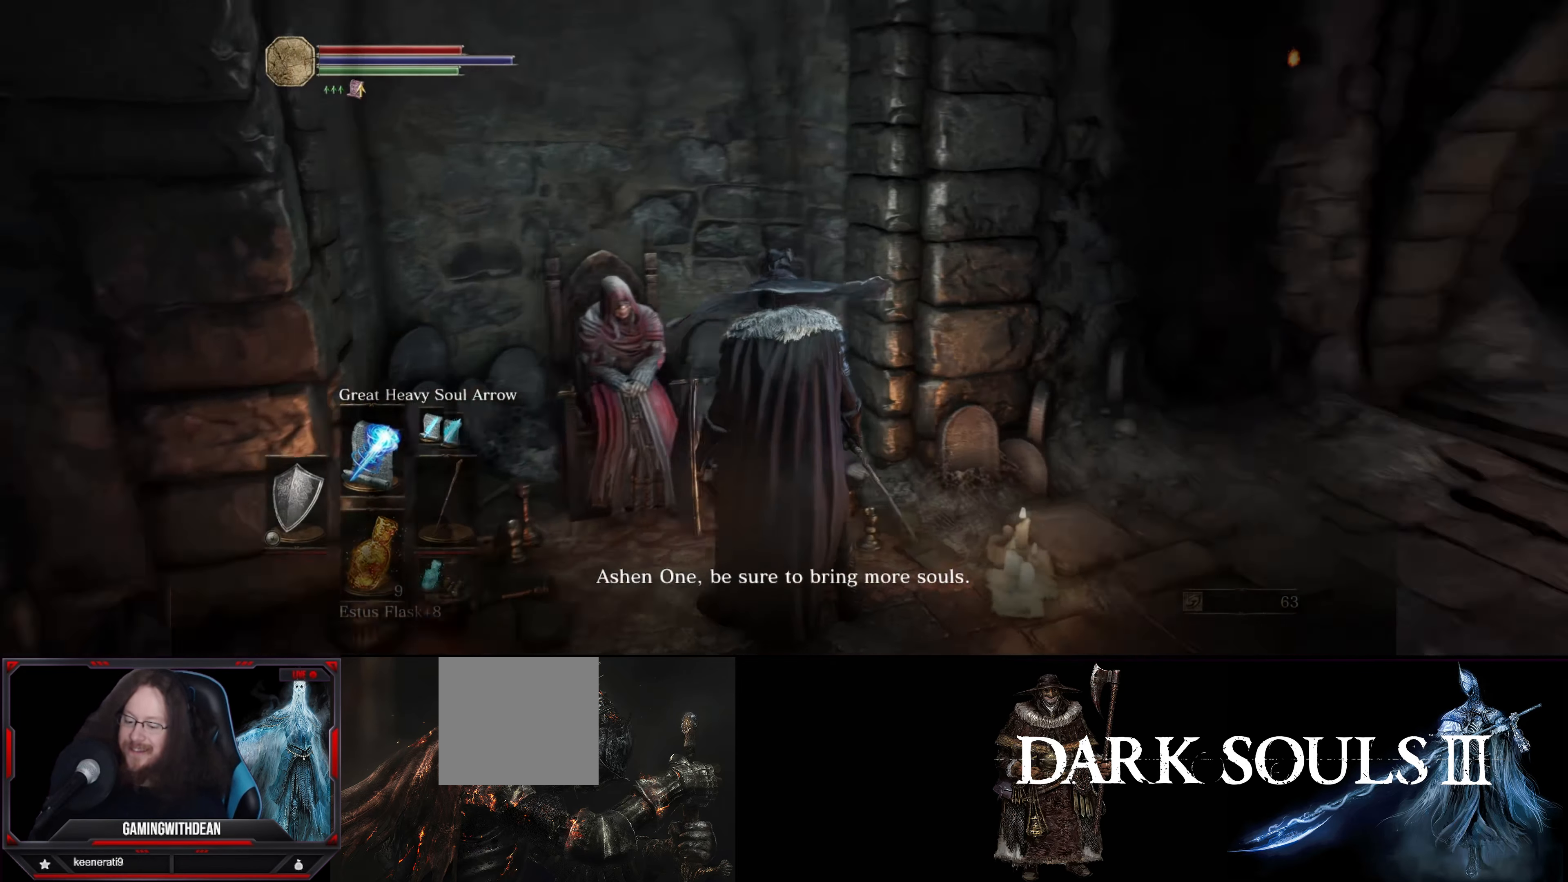
{"buttons": [], "left_stick": "center", "right_stick": "center", "events": [[66, "right_stick", "center"], [200, "A", "down"], [316, "A", "up"]]}
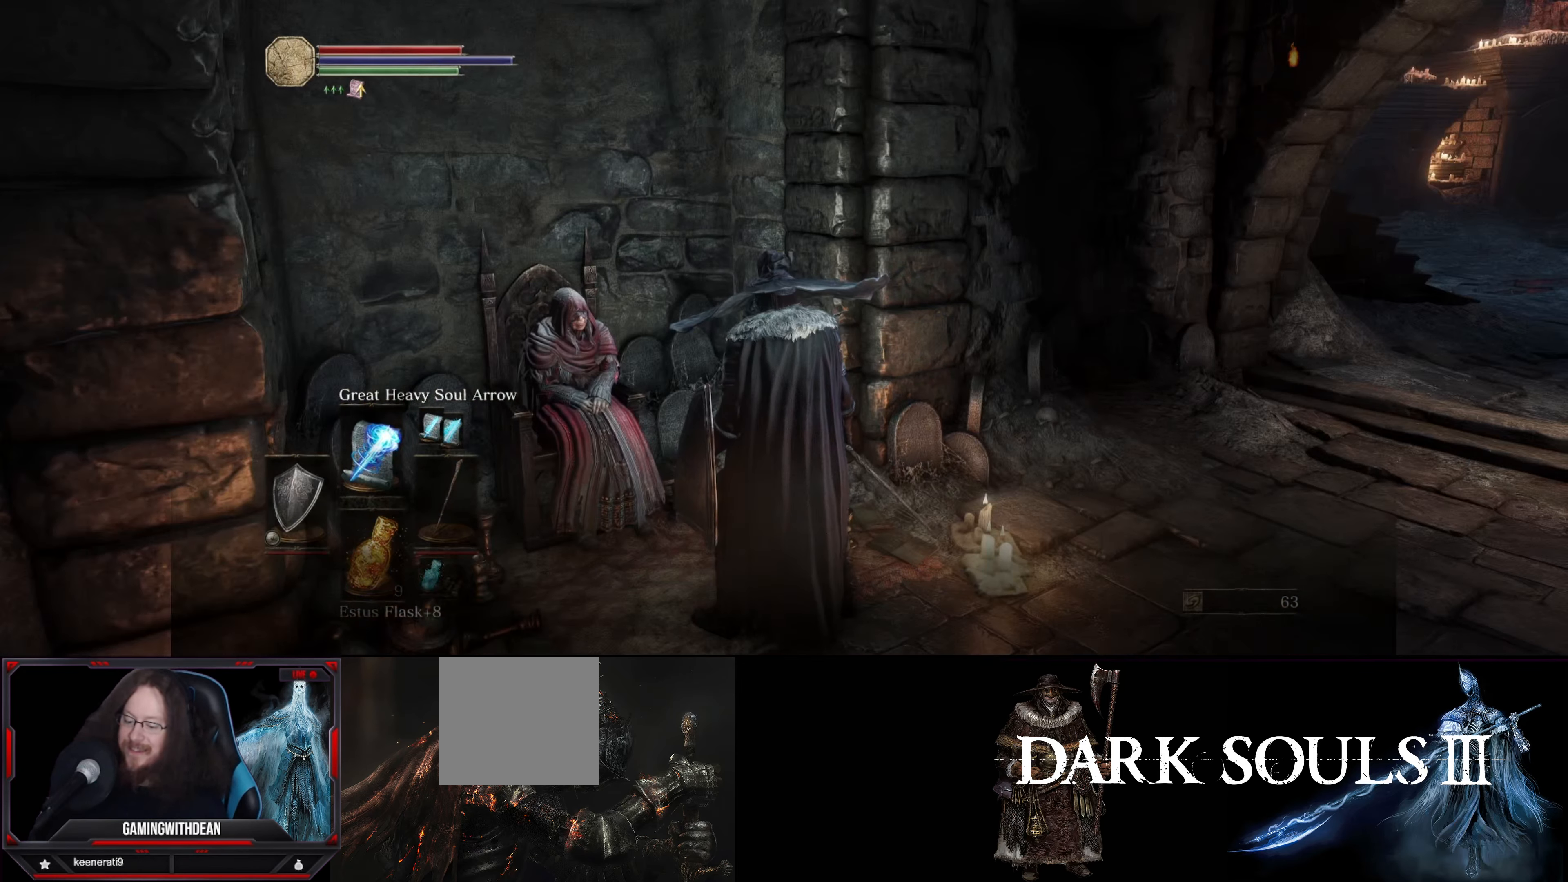
{"buttons": [], "left_stick": "center", "right_stick": "center", "events": [[83, "A", "down"], [166, "A", "up"]]}
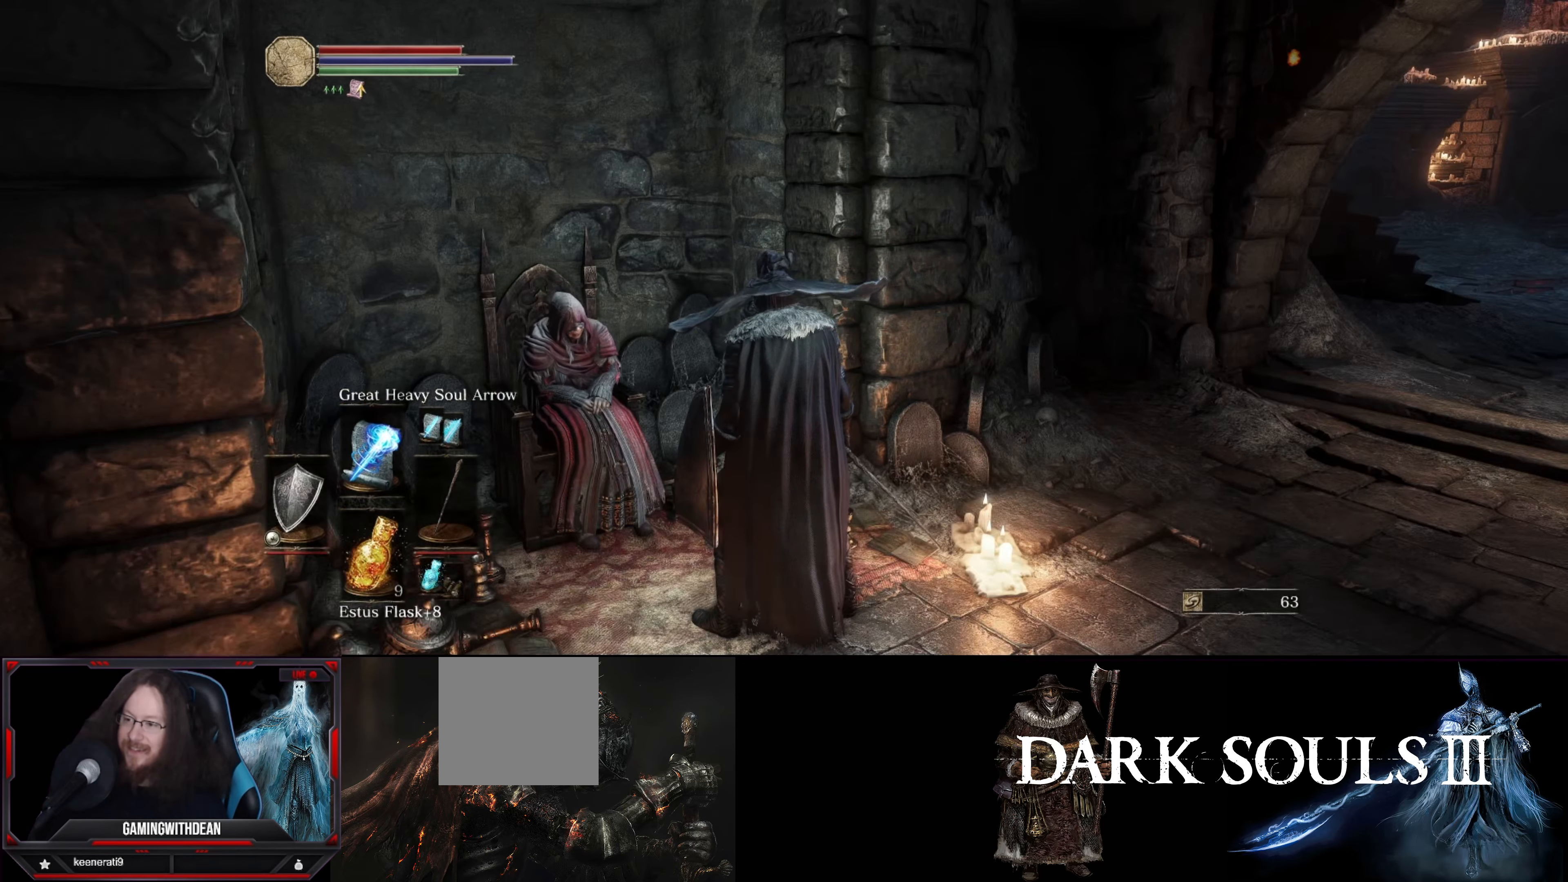
{"buttons": [], "left_stick": "up-right", "right_stick": "center", "events": [[100, "left_stick", "right"], [150, "right_stick", "right"], [300, "left_stick", "up-right"], [467, "right_stick", "center"]]}
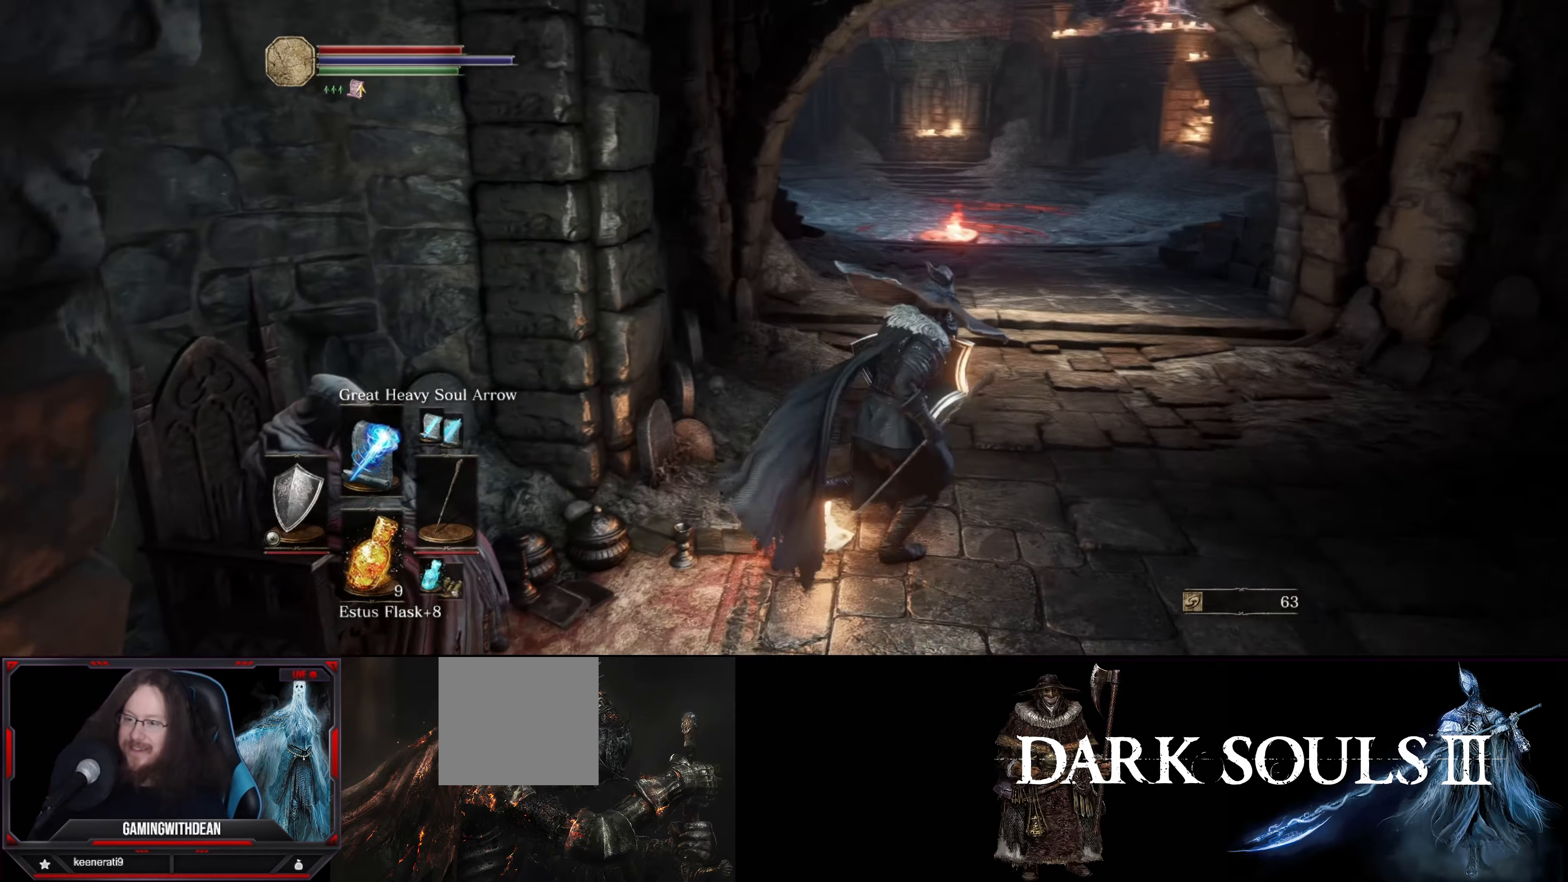
{"buttons": ["B"], "left_stick": "up", "right_stick": "center", "events": [[167, "B", "down"], [467, "left_stick", "up"]]}
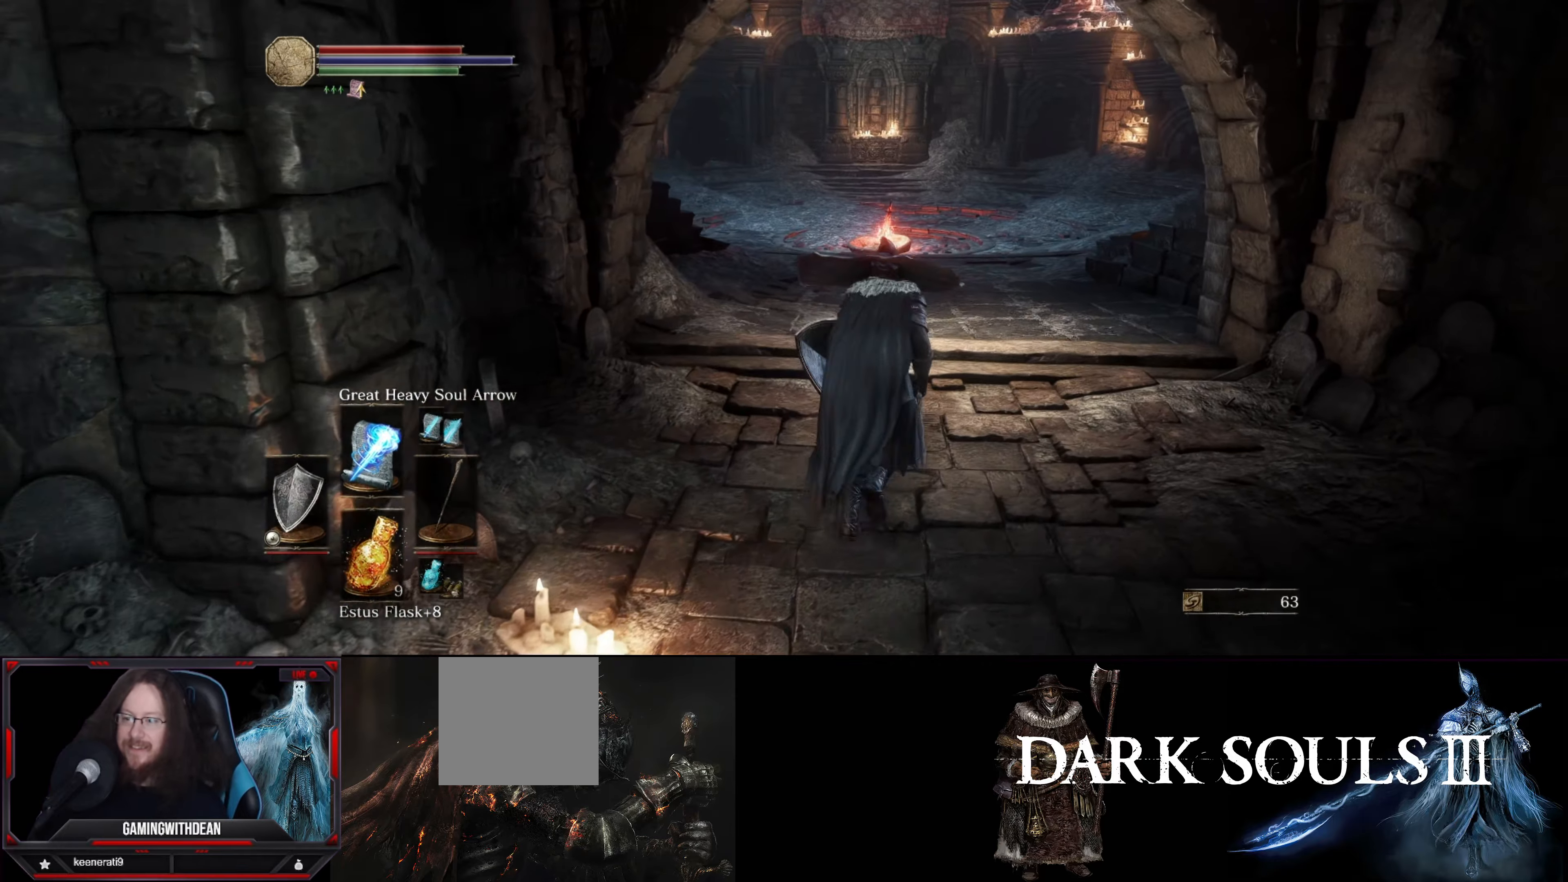
{"buttons": ["B"], "left_stick": "up", "right_stick": "center", "events": []}
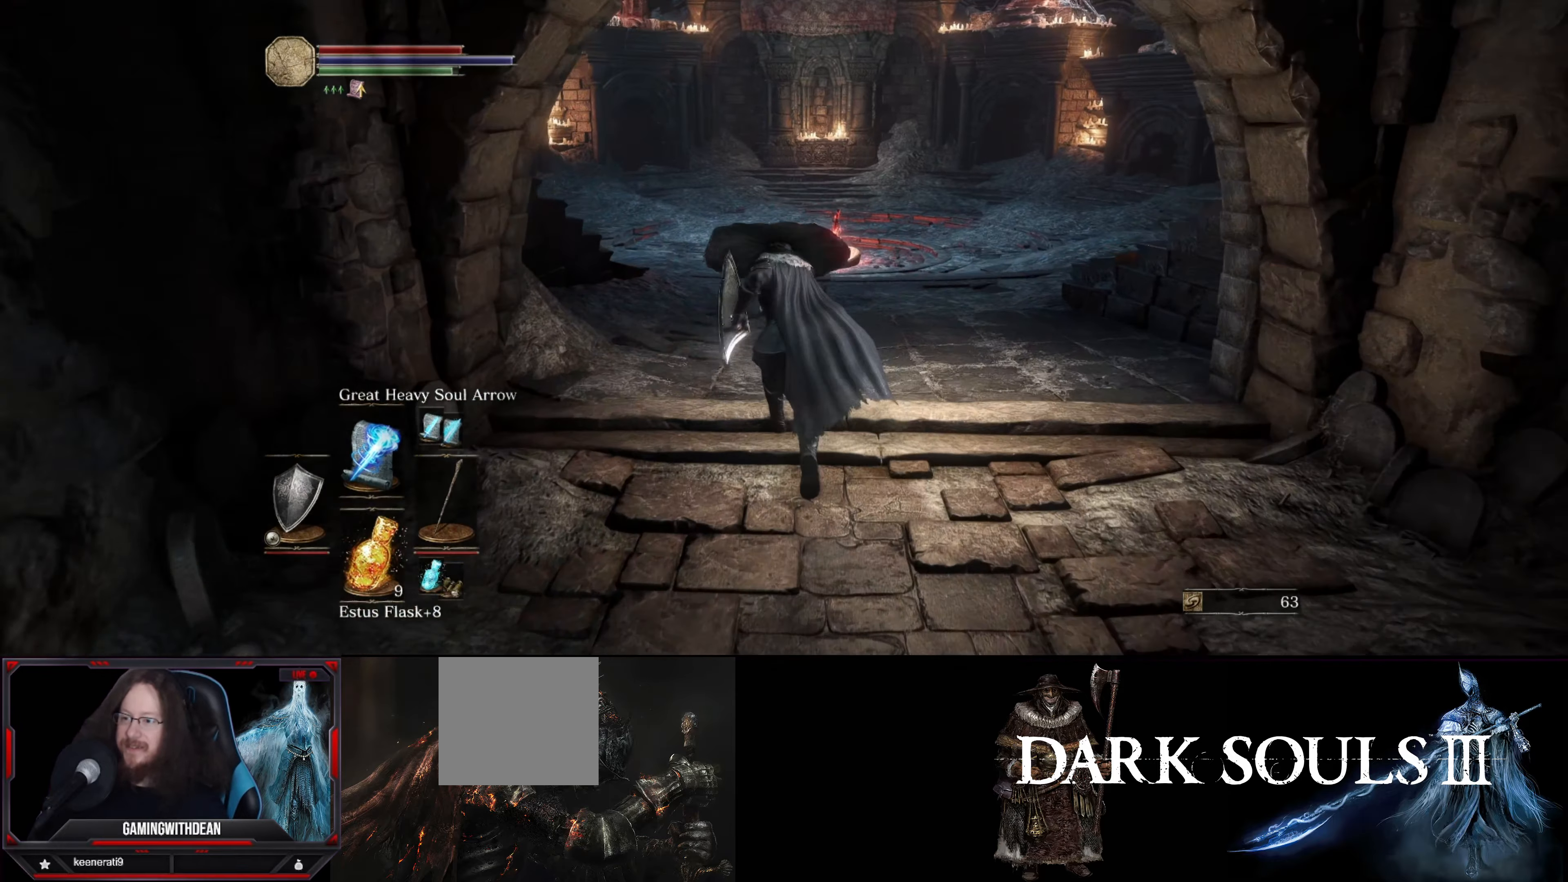
{"buttons": ["B"], "left_stick": "up", "right_stick": "center", "events": []}
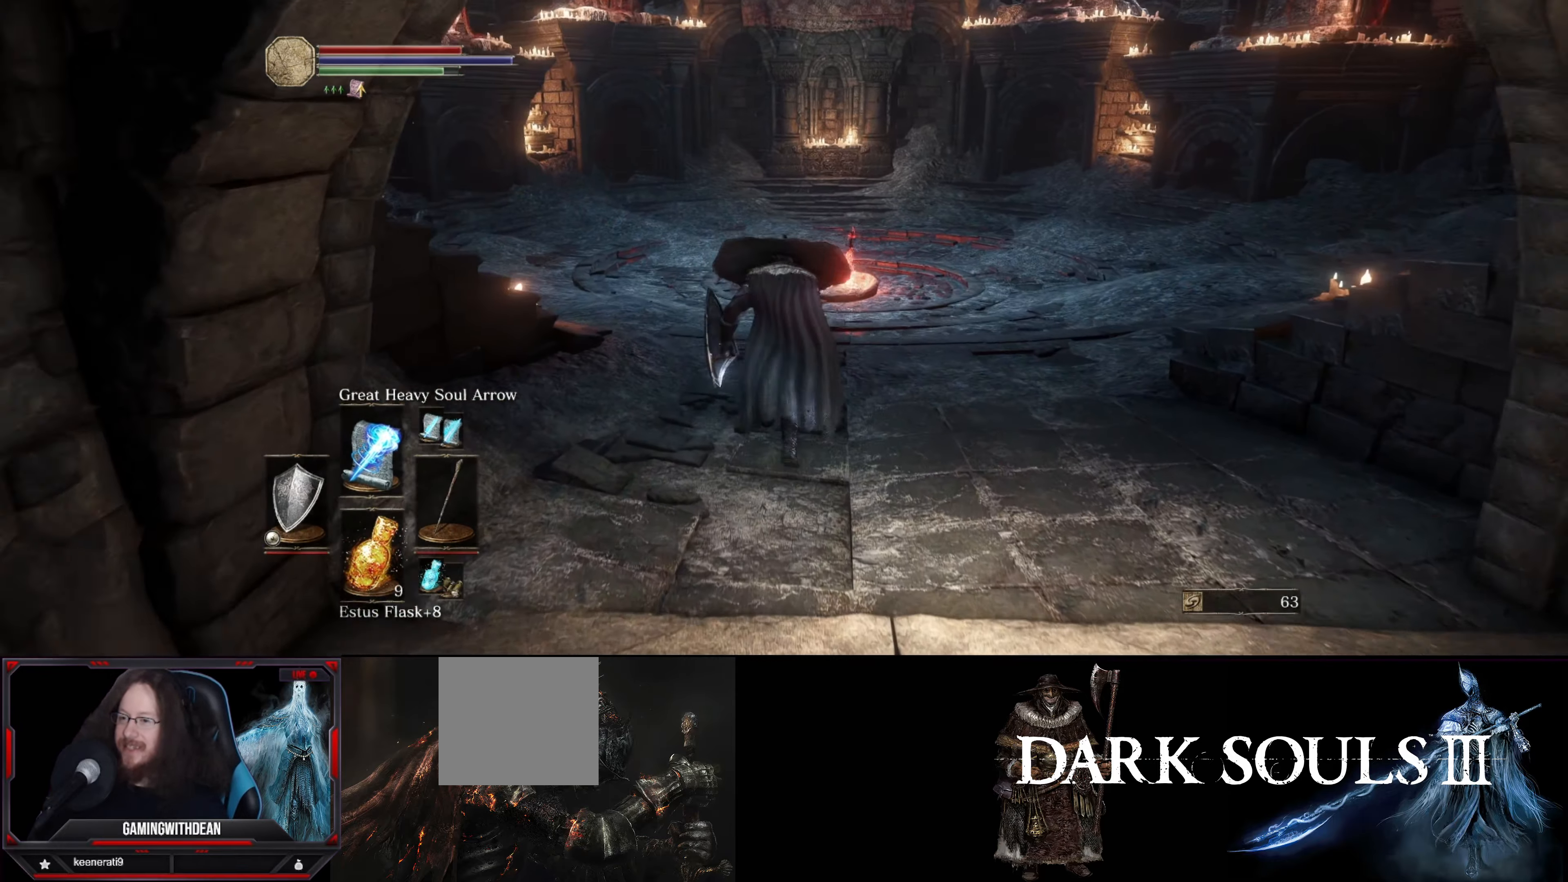
{"buttons": ["B"], "left_stick": "up", "right_stick": "center", "events": [[233, "right_stick", "up"], [383, "right_stick", "center"]]}
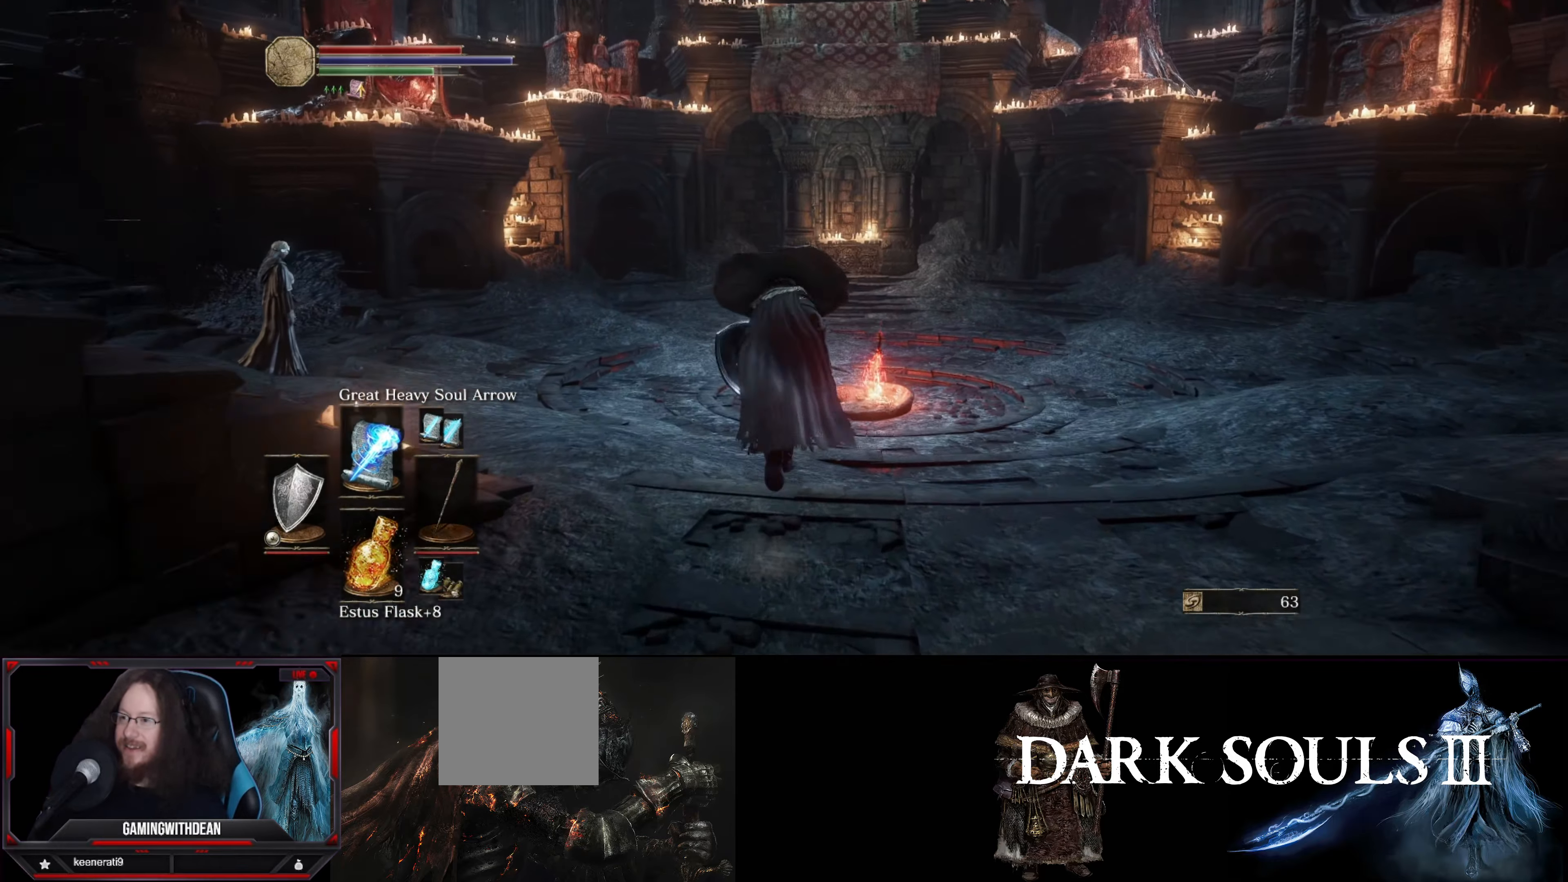
{"buttons": ["B"], "left_stick": "up", "right_stick": "up", "events": [[333, "right_stick", "up"]]}